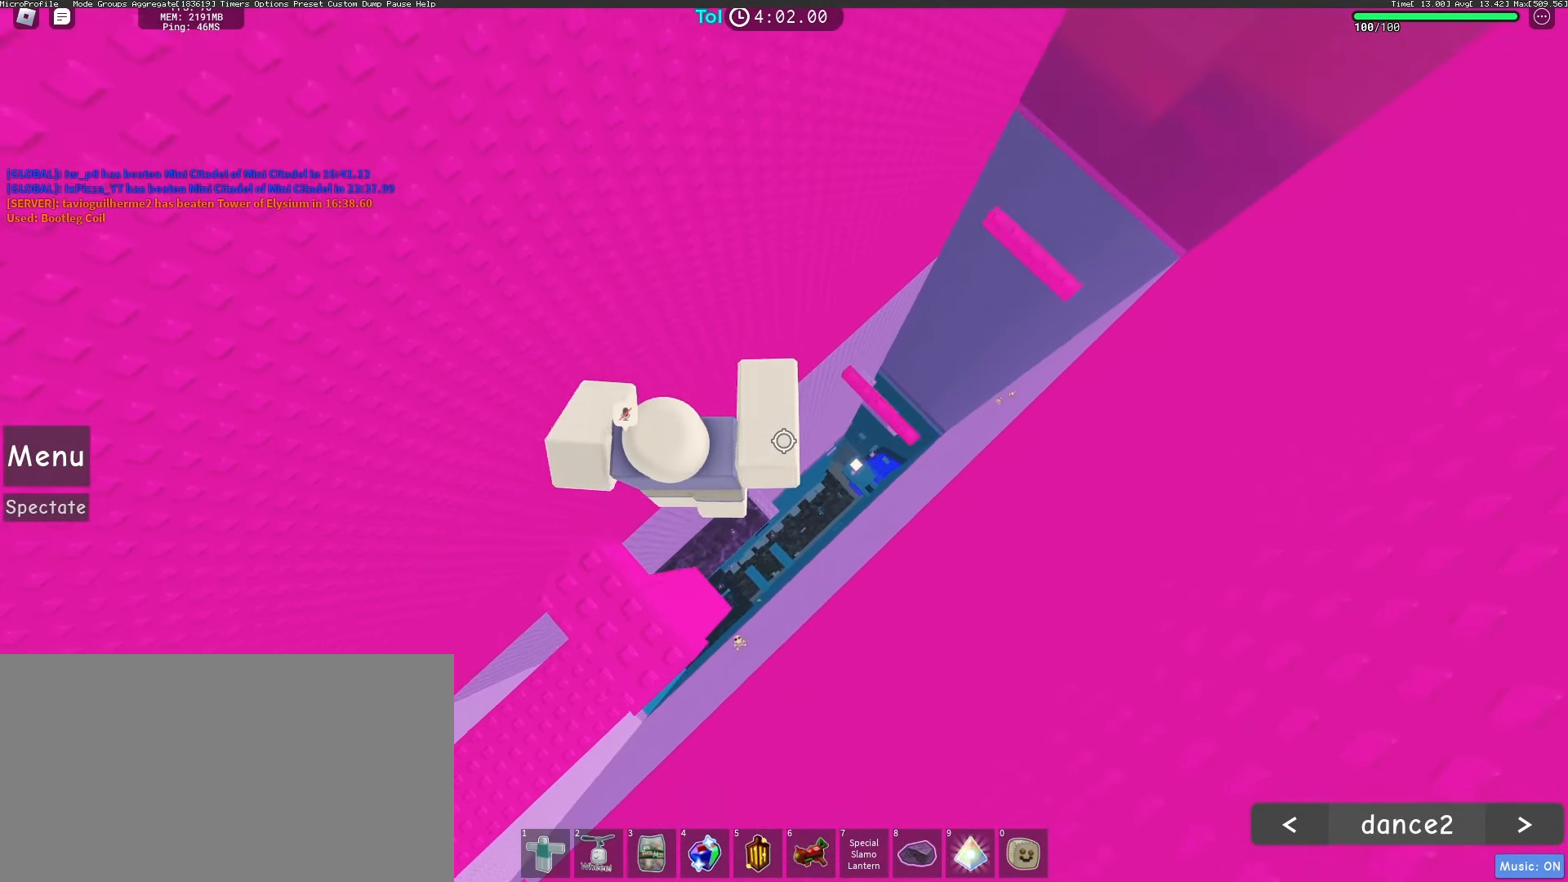
Gameplay with keyboard and mouse; each line is a JSON object with the keys and mouse buttons held at the frame after it. "events" lists presses ("down") and releases ("up") of "a", "ctrl", "d", "e", "q", "s", "shift", "space", "w", "mouse_left", "mouse_wheel", "mouse_right", "mouse_mb4" and "mouse_mb5" between this image and that frame as [ms after this image, input, new state], when the widget could be followed in between. "mouse_left", "mouse_wheel", "mouse_right", "mouse_mb4", "mouse_mb5" = the "left", "wheel", "right", "mb4", "mb5" buttons of the "mouse" list. No other keys are recorded. "wheel" means that the mouse wheel is clicked or scrolled. Mouse movement is not recorded.
{"keys": ["d", "w"], "mouse": ["right"], "events": []}
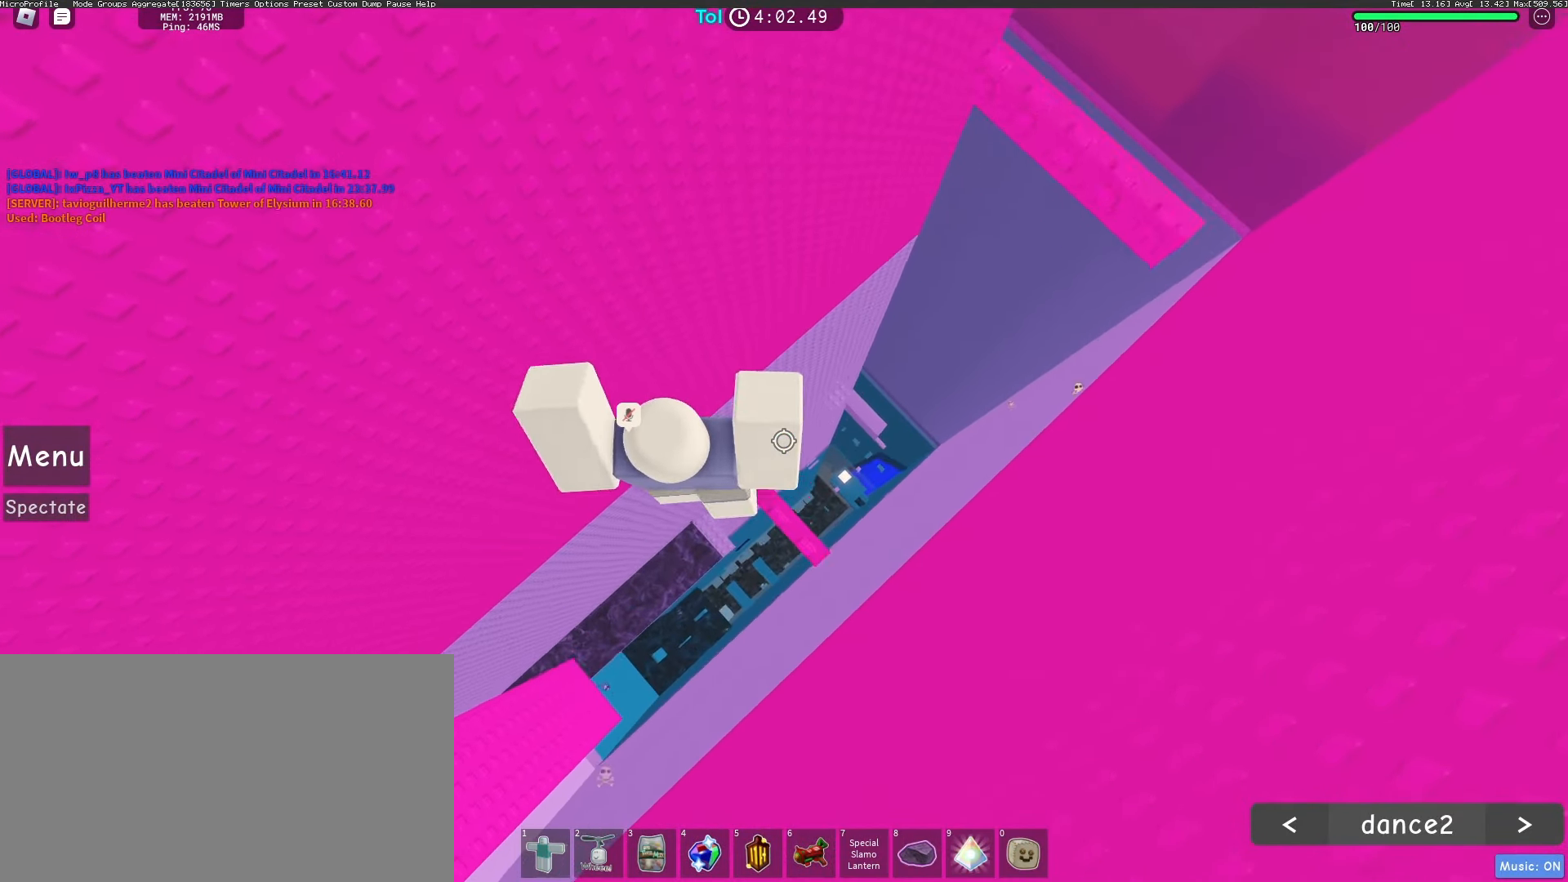
{"keys": ["d", "w"], "mouse": ["right"], "events": [[67, "space", "down"], [233, "space", "up"]]}
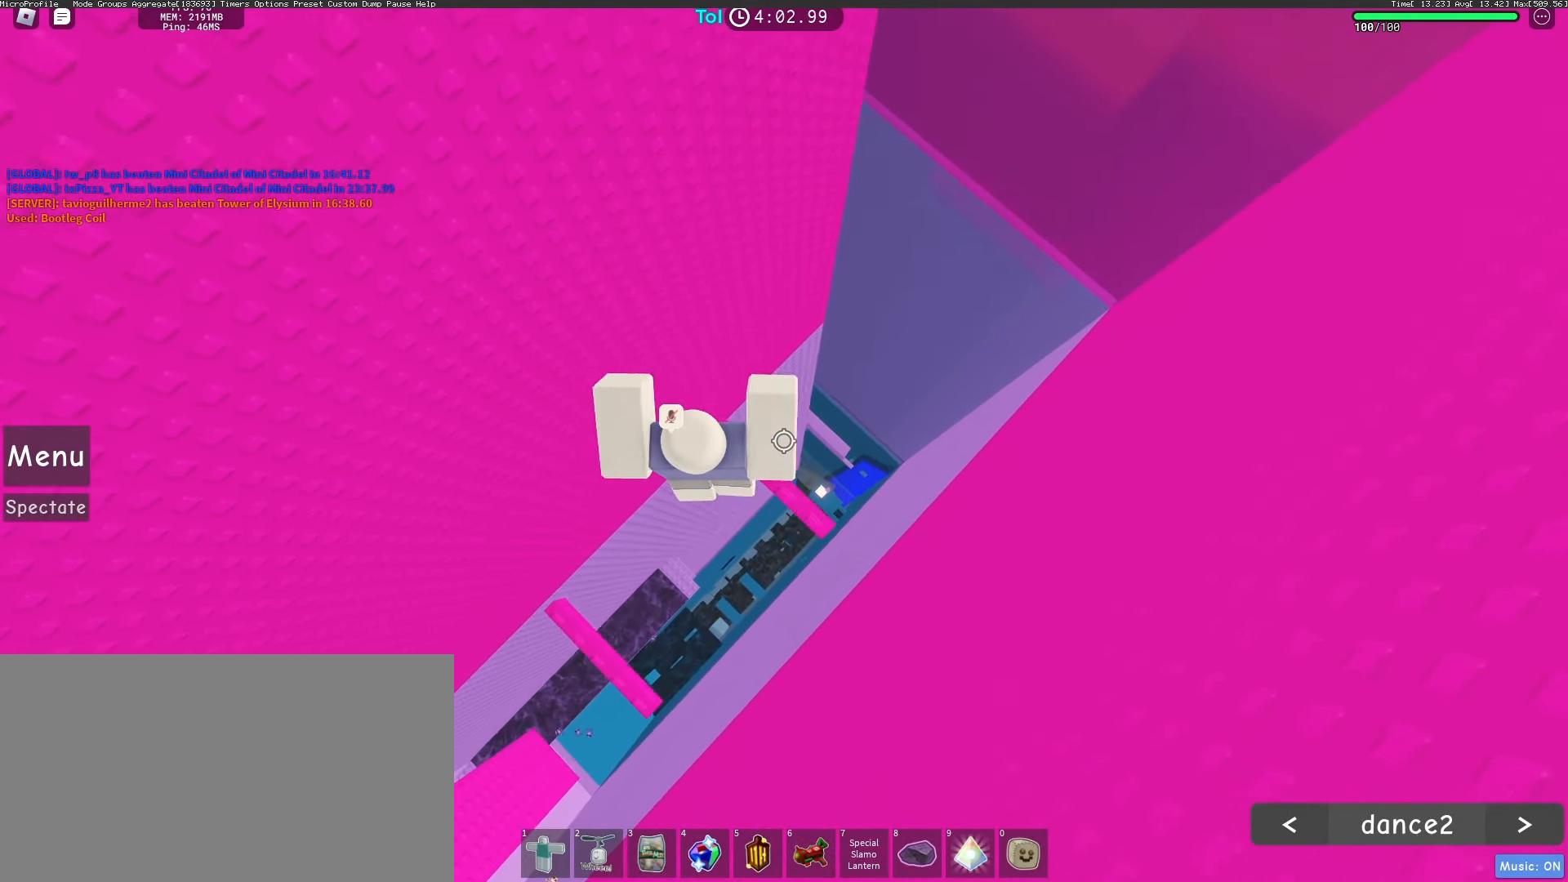
{"keys": ["d", "w"], "mouse": ["right"], "events": [[133, "space", "down"], [317, "space", "up"]]}
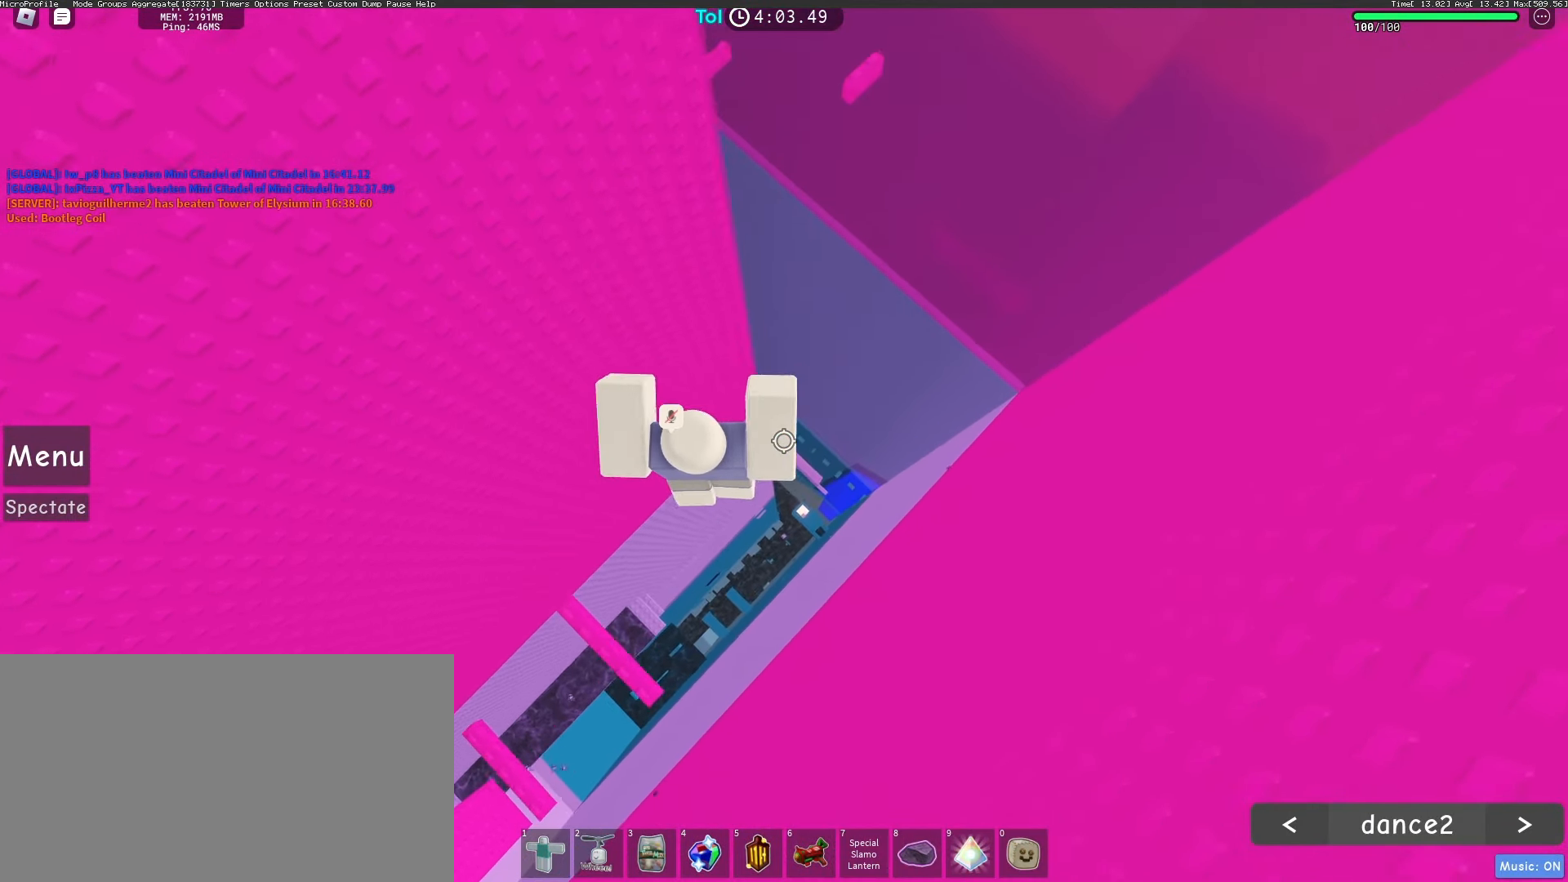
{"keys": ["d", "w"], "mouse": ["right"], "events": [[217, "space", "down"], [400, "space", "up"]]}
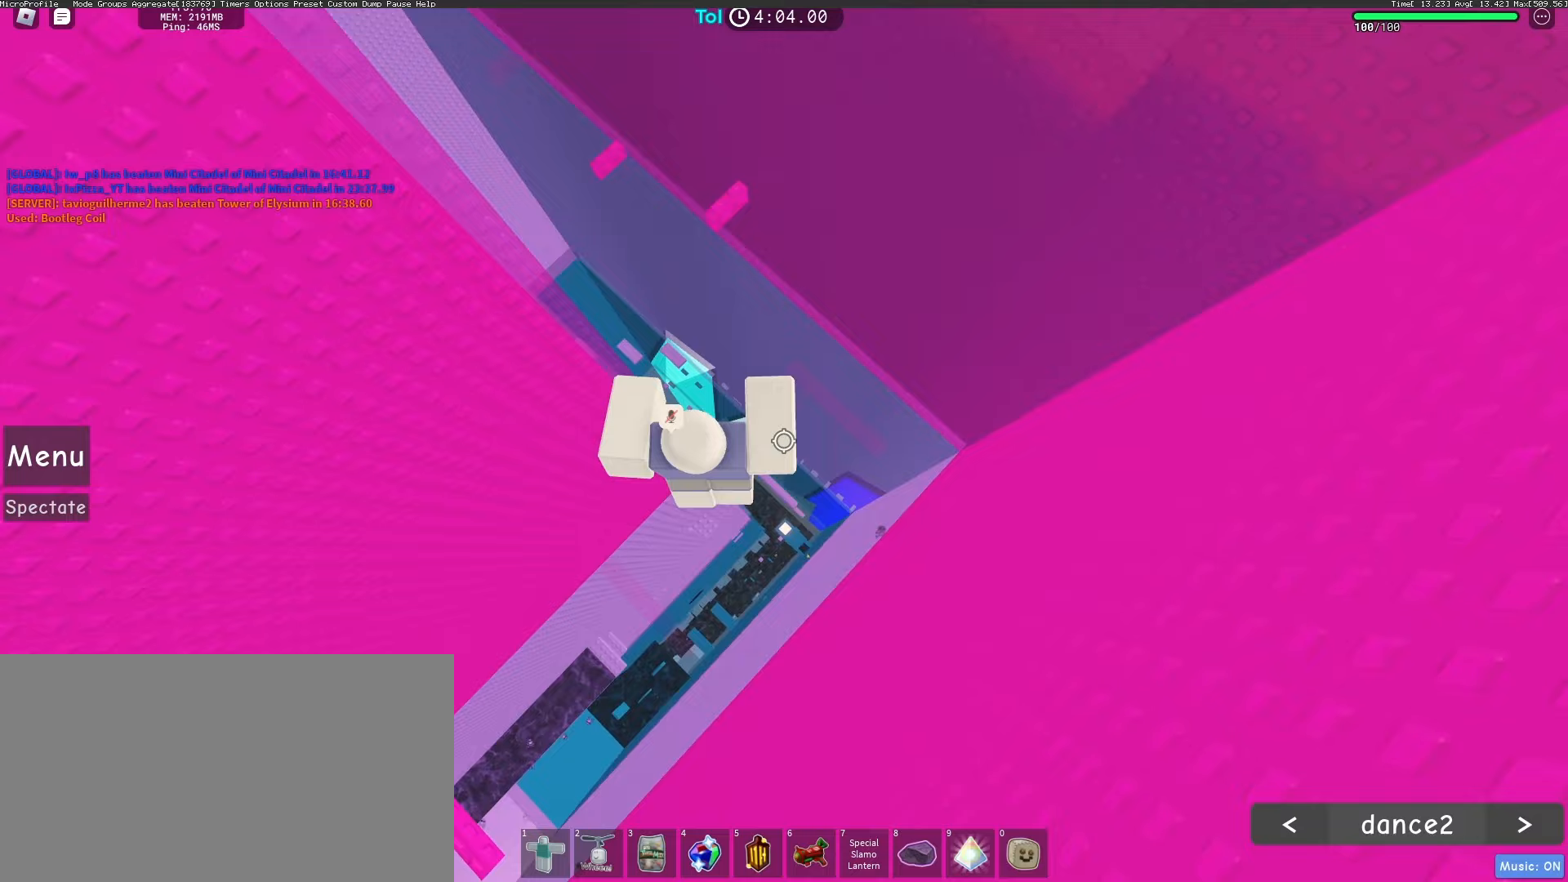
{"keys": ["d", "space", "w"], "mouse": ["right"], "events": [[350, "space", "down"]]}
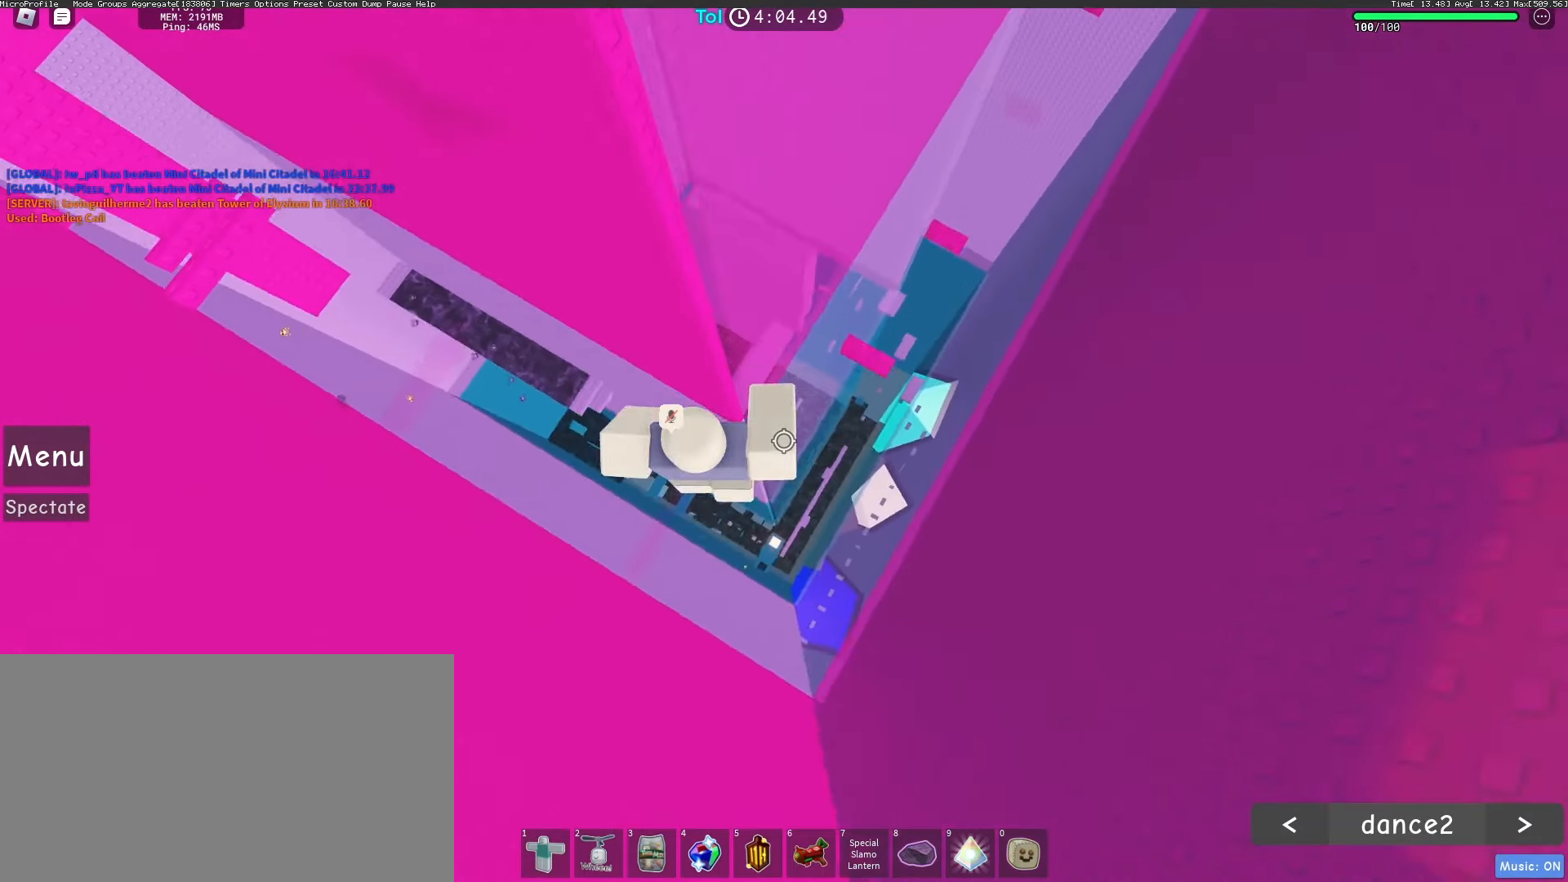
{"keys": ["d", "space", "w"], "mouse": ["right"], "events": [[50, "space", "up"], [500, "space", "down"]]}
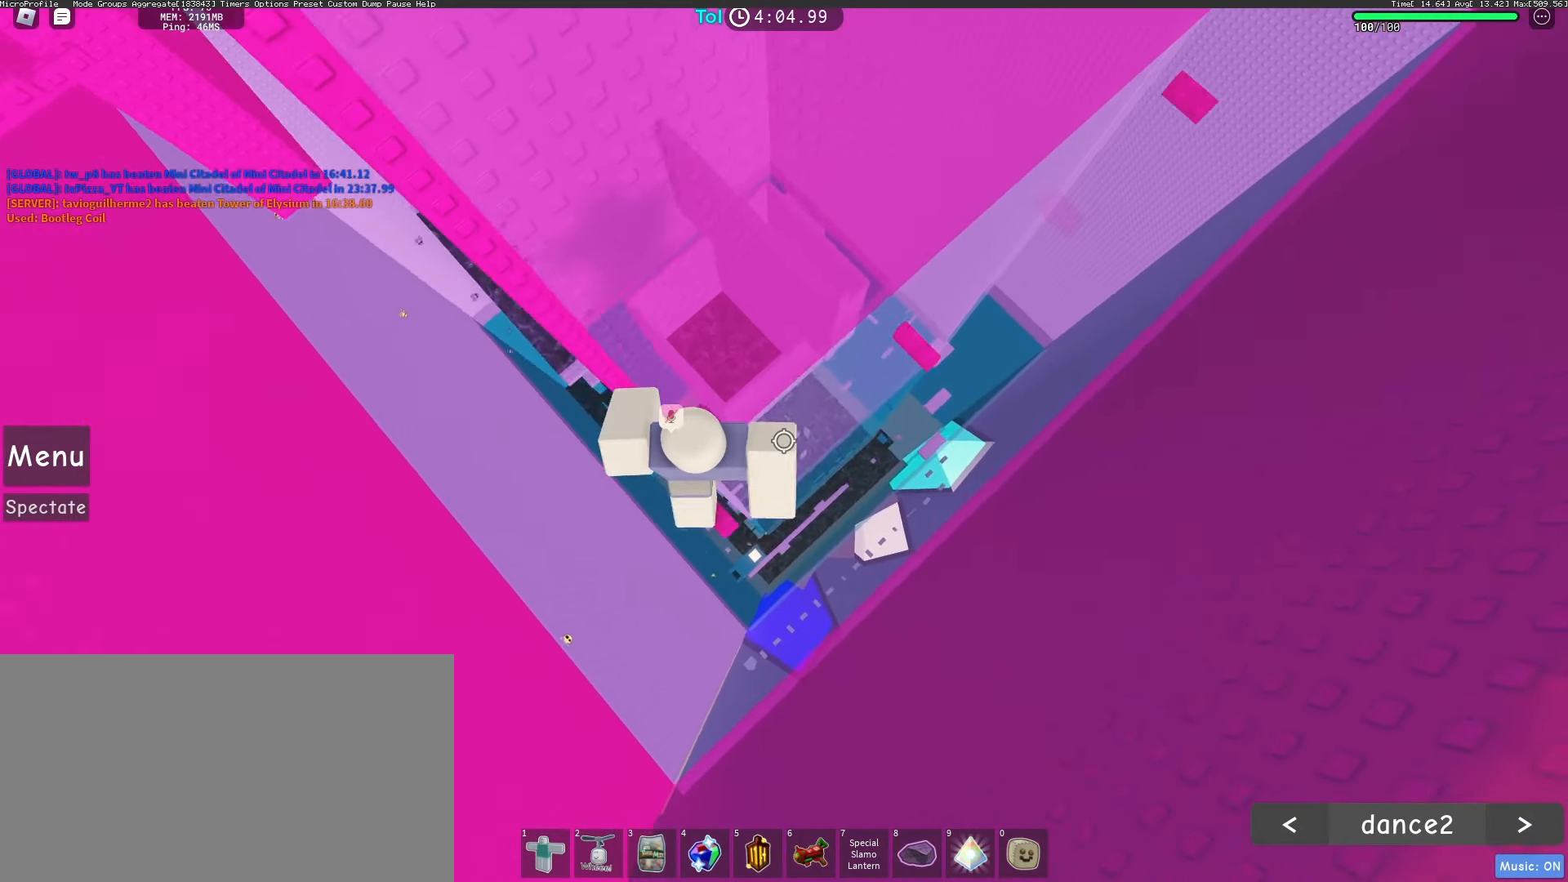
{"keys": [], "mouse": ["right"], "events": [[167, "space", "up"], [467, "d", "up"], [467, "w", "up"]]}
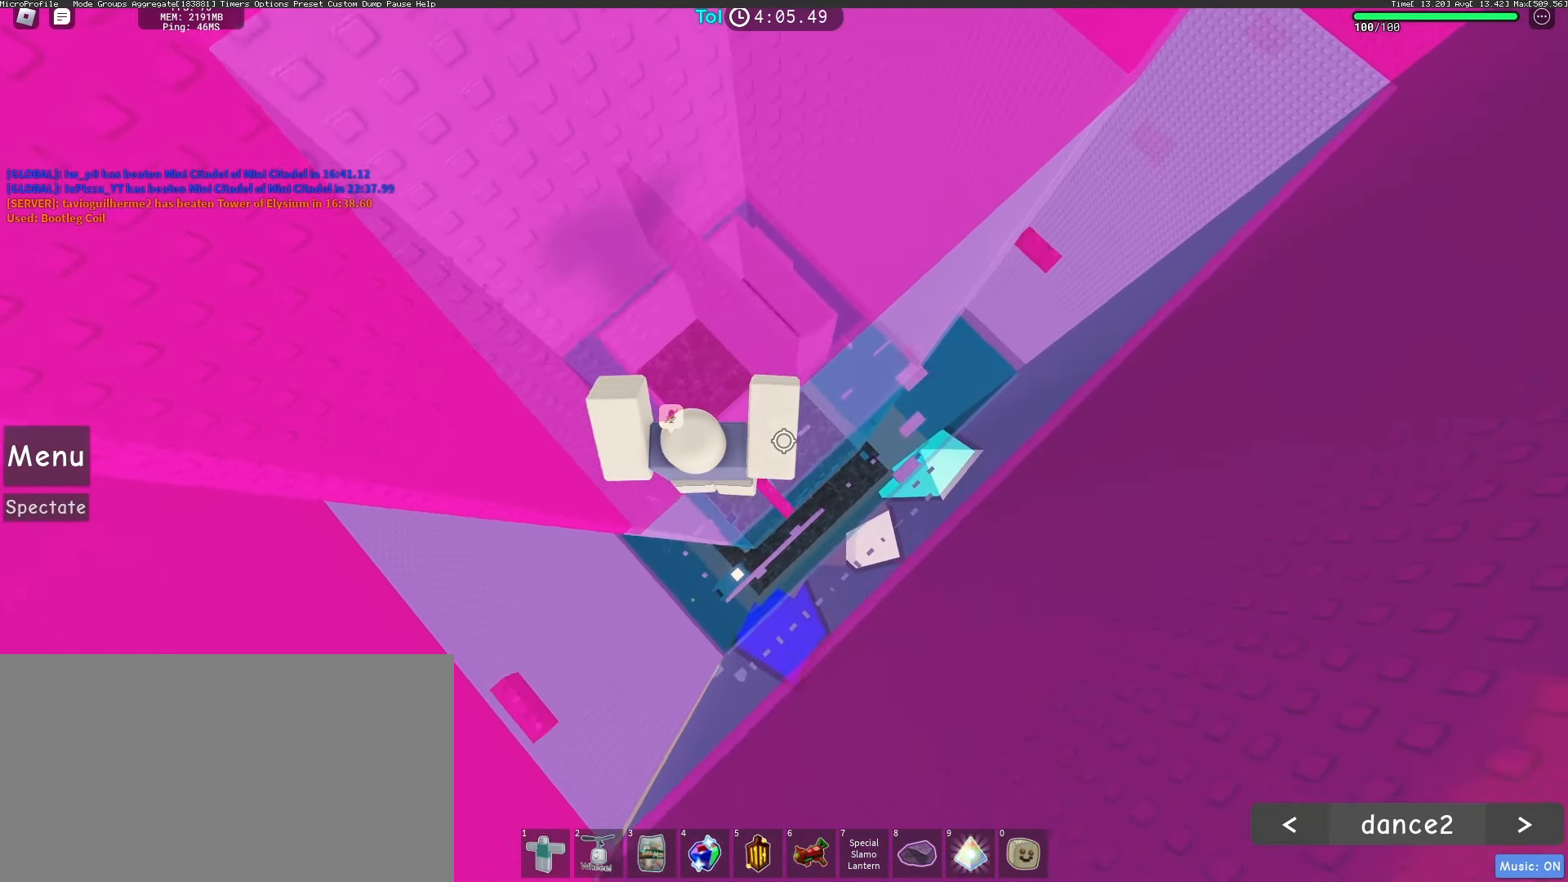
{"keys": ["d", "w"], "mouse": ["right"], "events": [[67, "d", "down"], [67, "w", "down"], [150, "space", "down"], [400, "space", "up"]]}
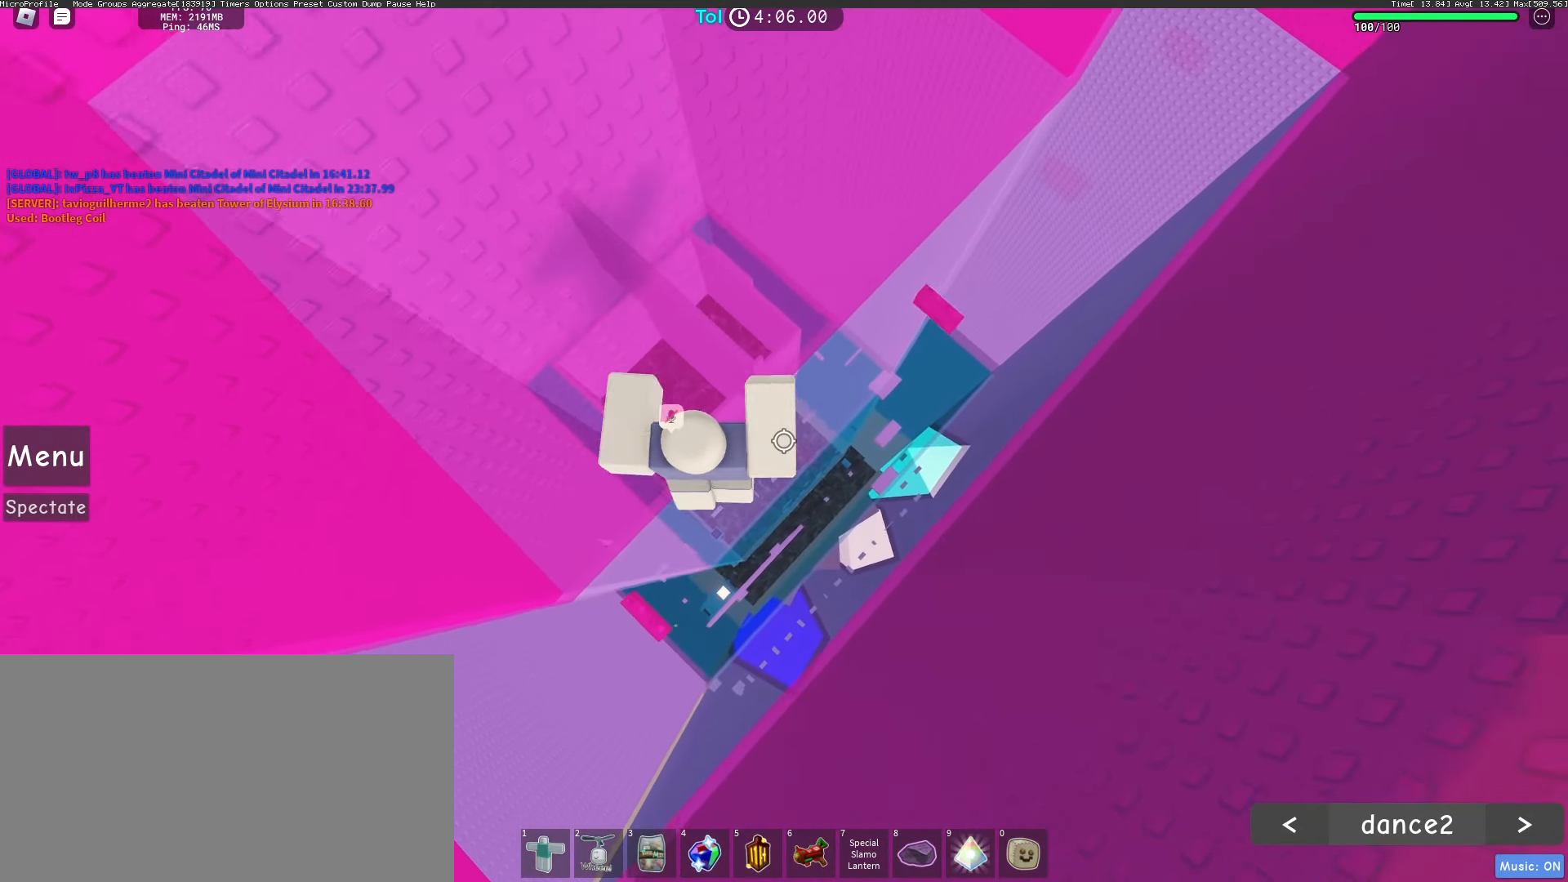
{"keys": ["d", "w"], "mouse": ["right"], "events": [[100, "d", "up"], [100, "w", "up"], [183, "d", "down"], [183, "w", "down"], [283, "space", "down"], [467, "space", "up"]]}
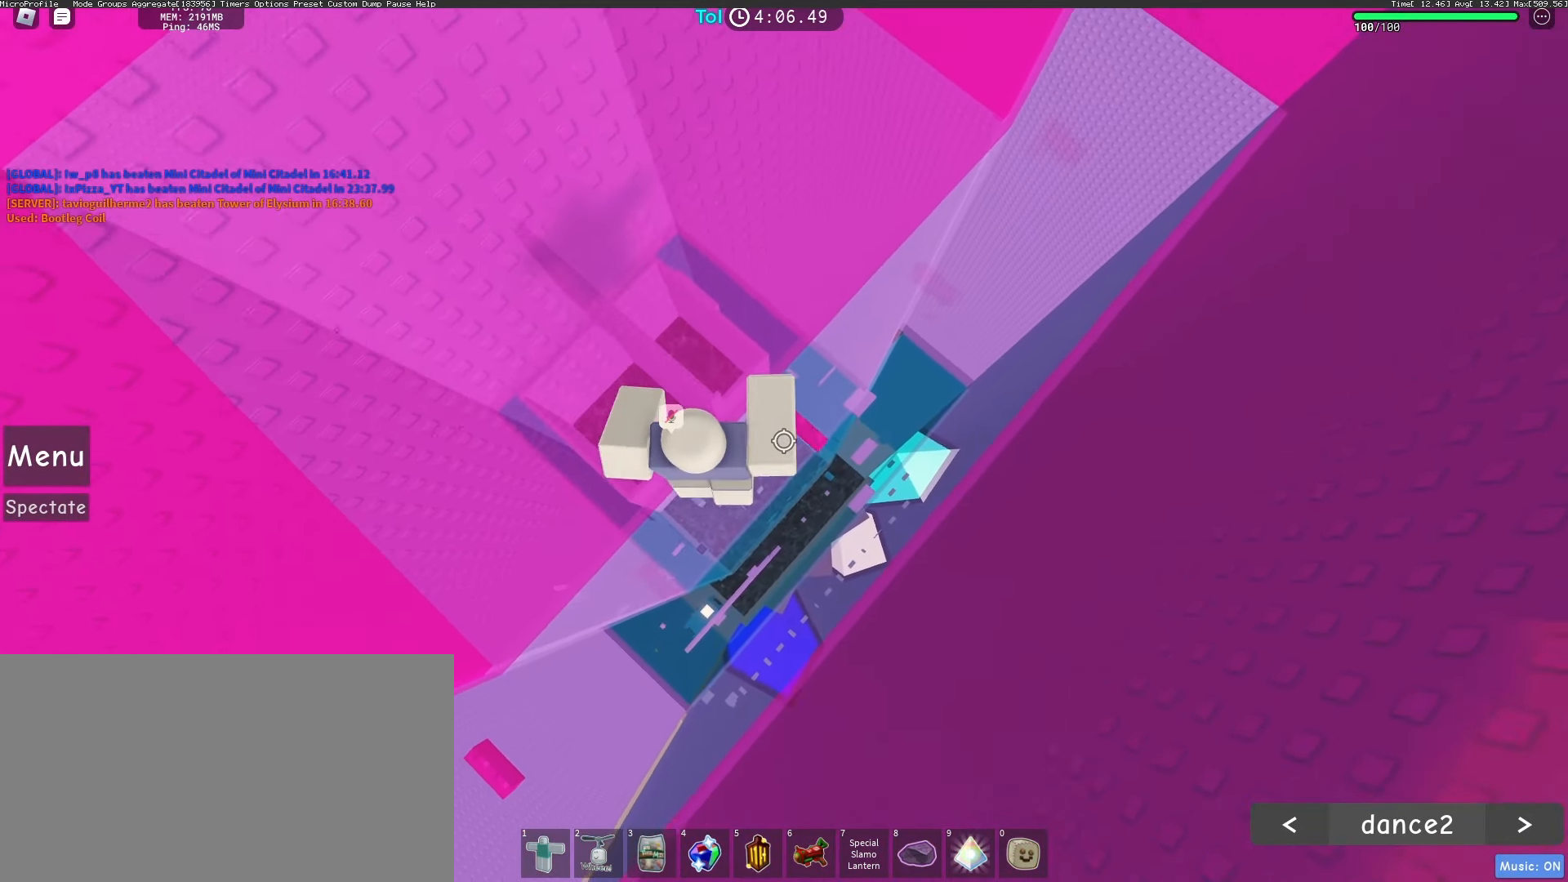
{"keys": ["d", "space", "w"], "mouse": ["right"], "events": [[150, "d", "up"], [167, "w", "up"], [267, "d", "down"], [283, "w", "down"], [333, "space", "down"]]}
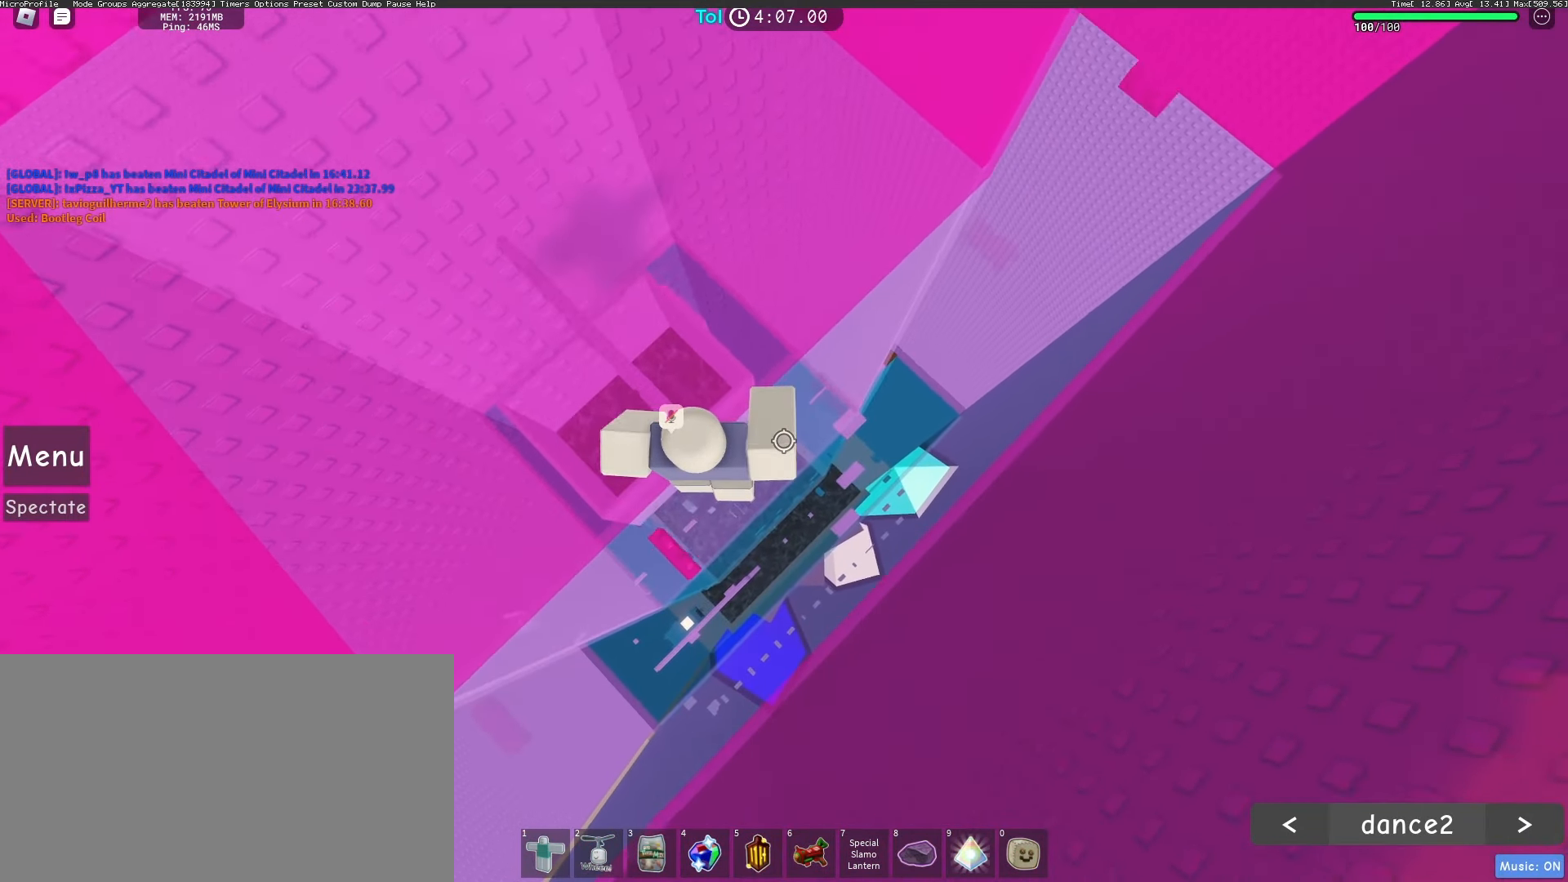
{"keys": ["d", "space", "w"], "mouse": ["right"], "events": [[50, "space", "up"], [233, "w", "up"], [250, "d", "up"], [317, "d", "down"], [333, "w", "down"], [417, "space", "down"]]}
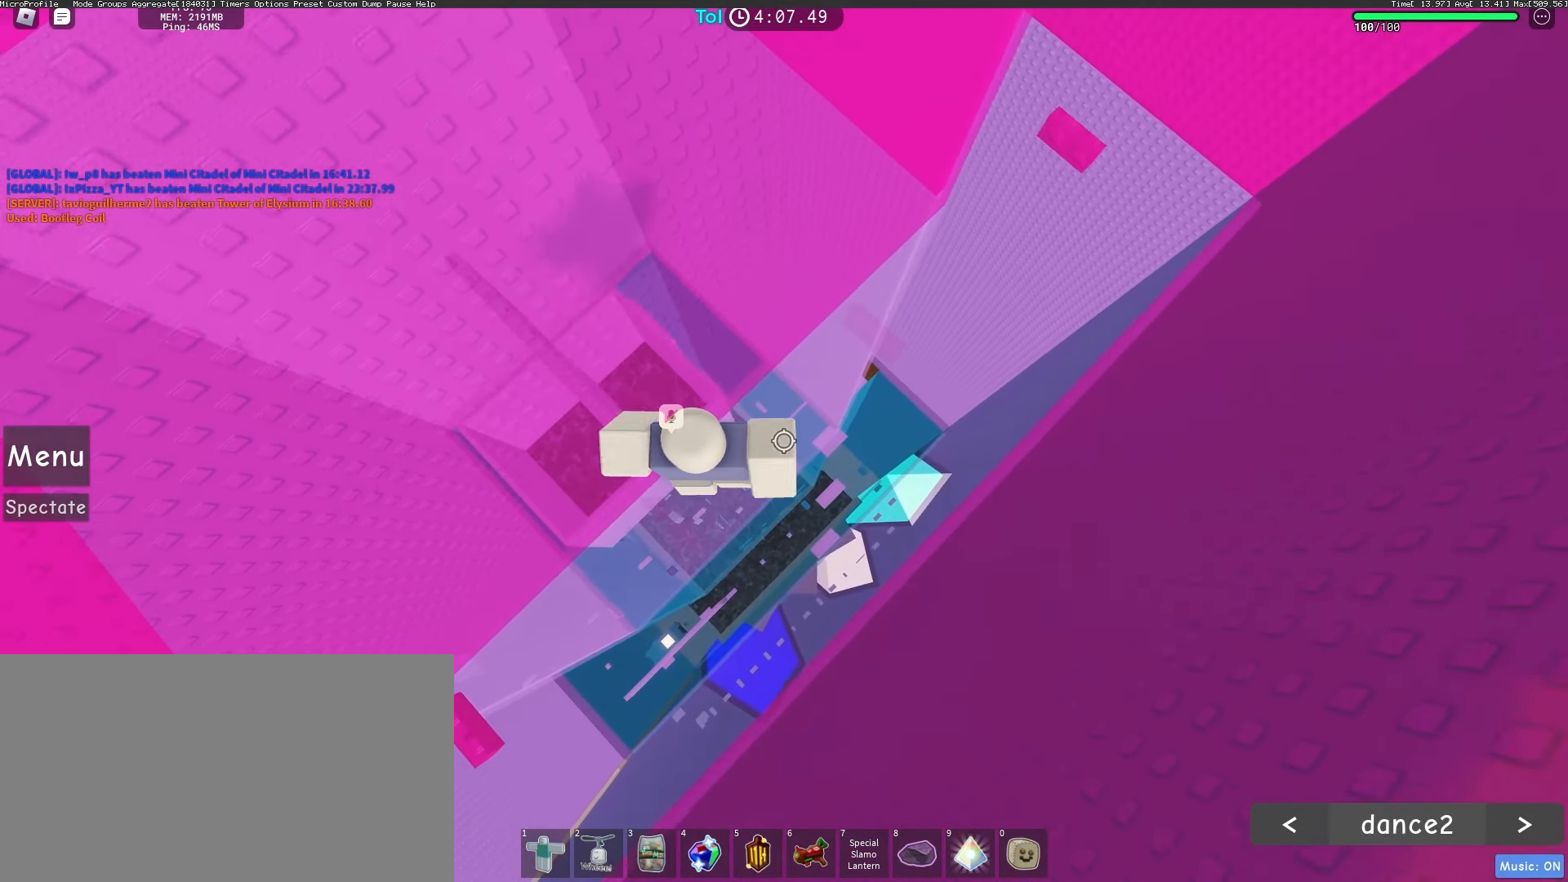
{"keys": ["d", "w"], "mouse": ["right"], "events": [[67, "mouse_wheel", "down"], [117, "space", "up"], [183, "mouse_wheel", "up"], [350, "d", "up"], [350, "w", "up"], [433, "d", "down"], [450, "w", "down"]]}
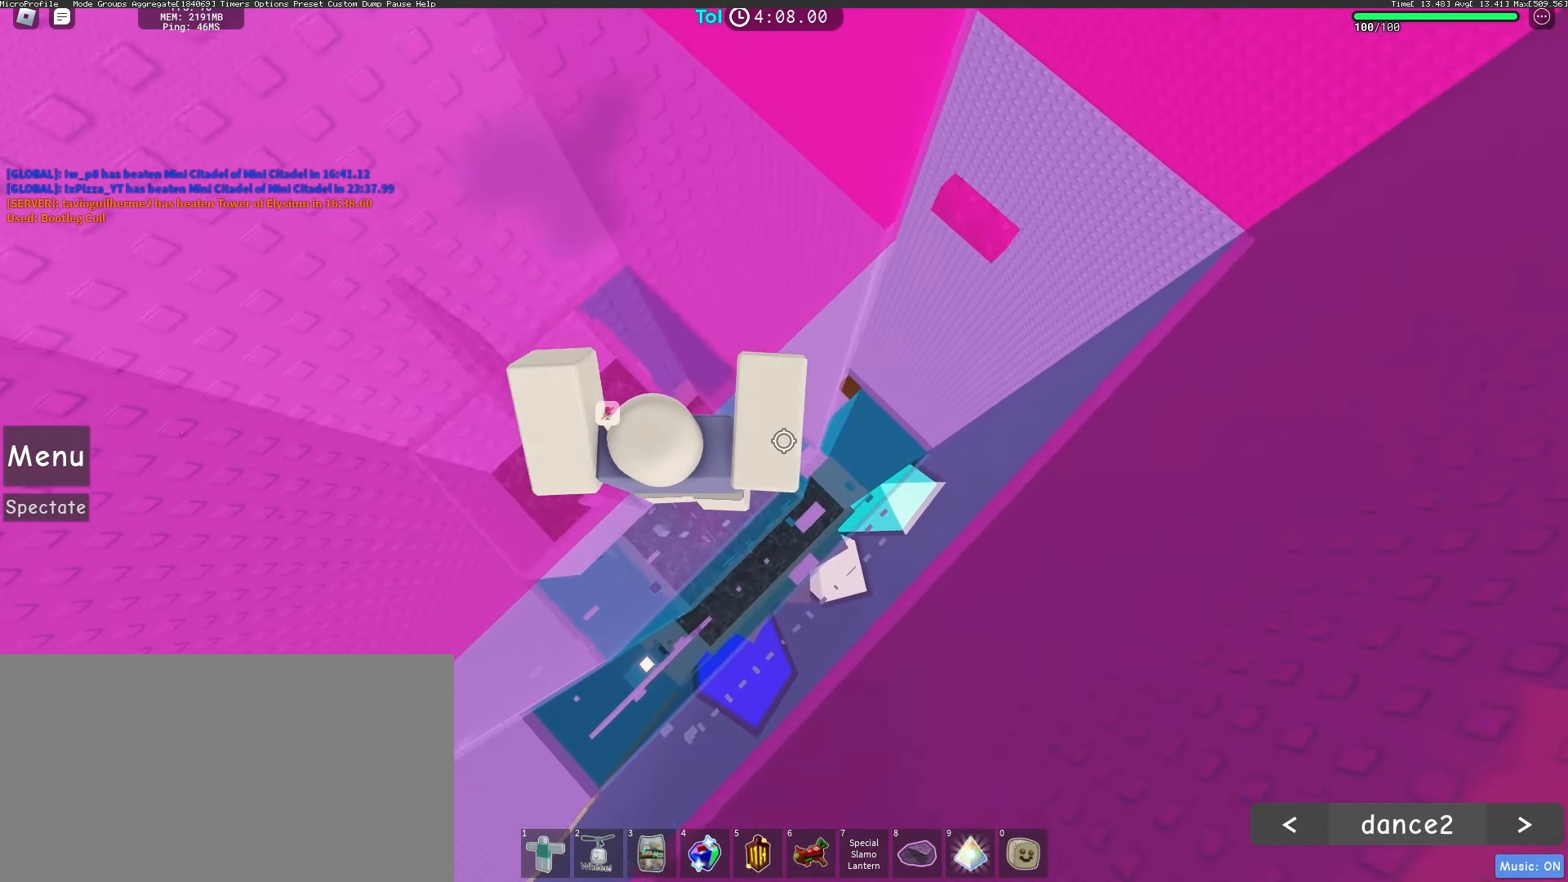
{"keys": [], "mouse": ["right"], "events": [[33, "space", "down"], [183, "space", "up"], [467, "d", "up"], [467, "w", "up"]]}
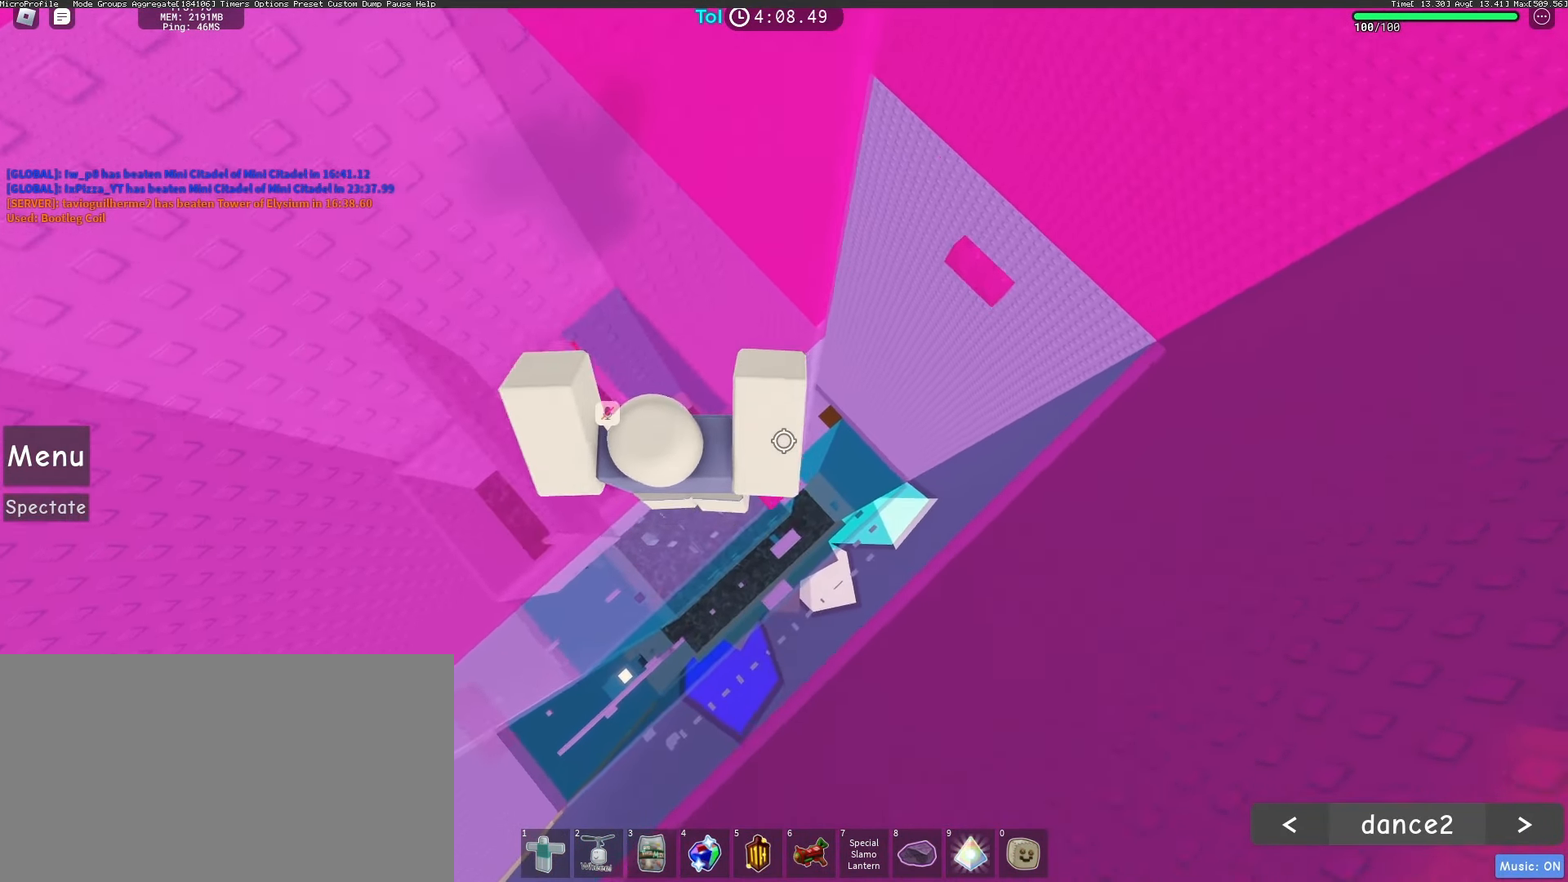
{"keys": ["d", "w"], "mouse": ["right"], "events": [[33, "d", "down"], [33, "w", "down"], [167, "space", "down"], [367, "space", "up"]]}
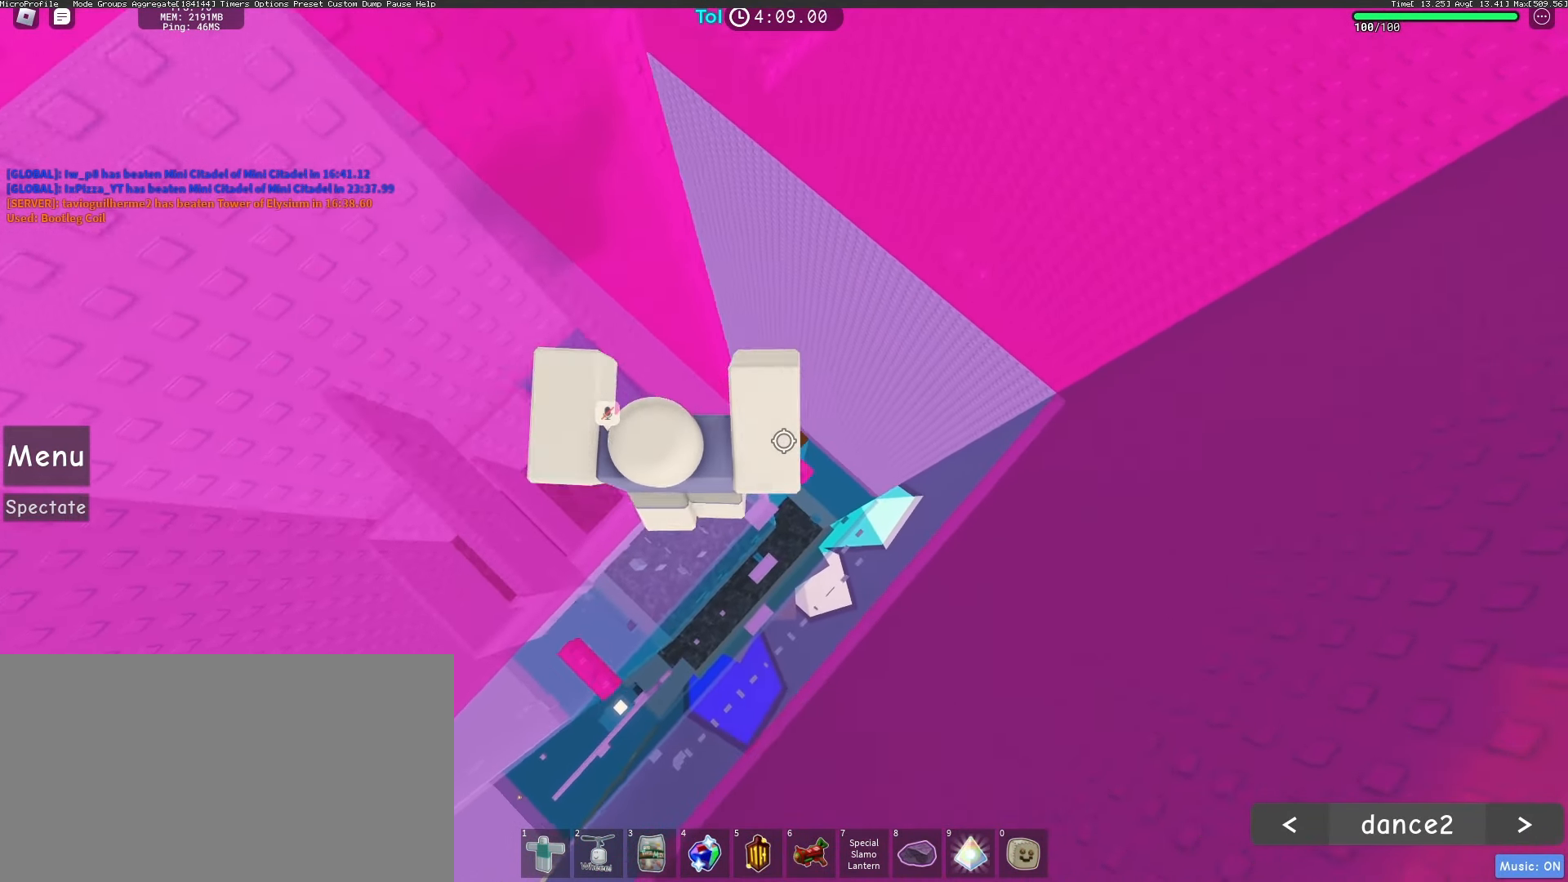
{"keys": ["d", "w"], "mouse": ["right"], "events": [[50, "d", "up"], [83, "w", "up"], [183, "d", "down"], [183, "w", "down"], [283, "space", "down"], [450, "space", "up"]]}
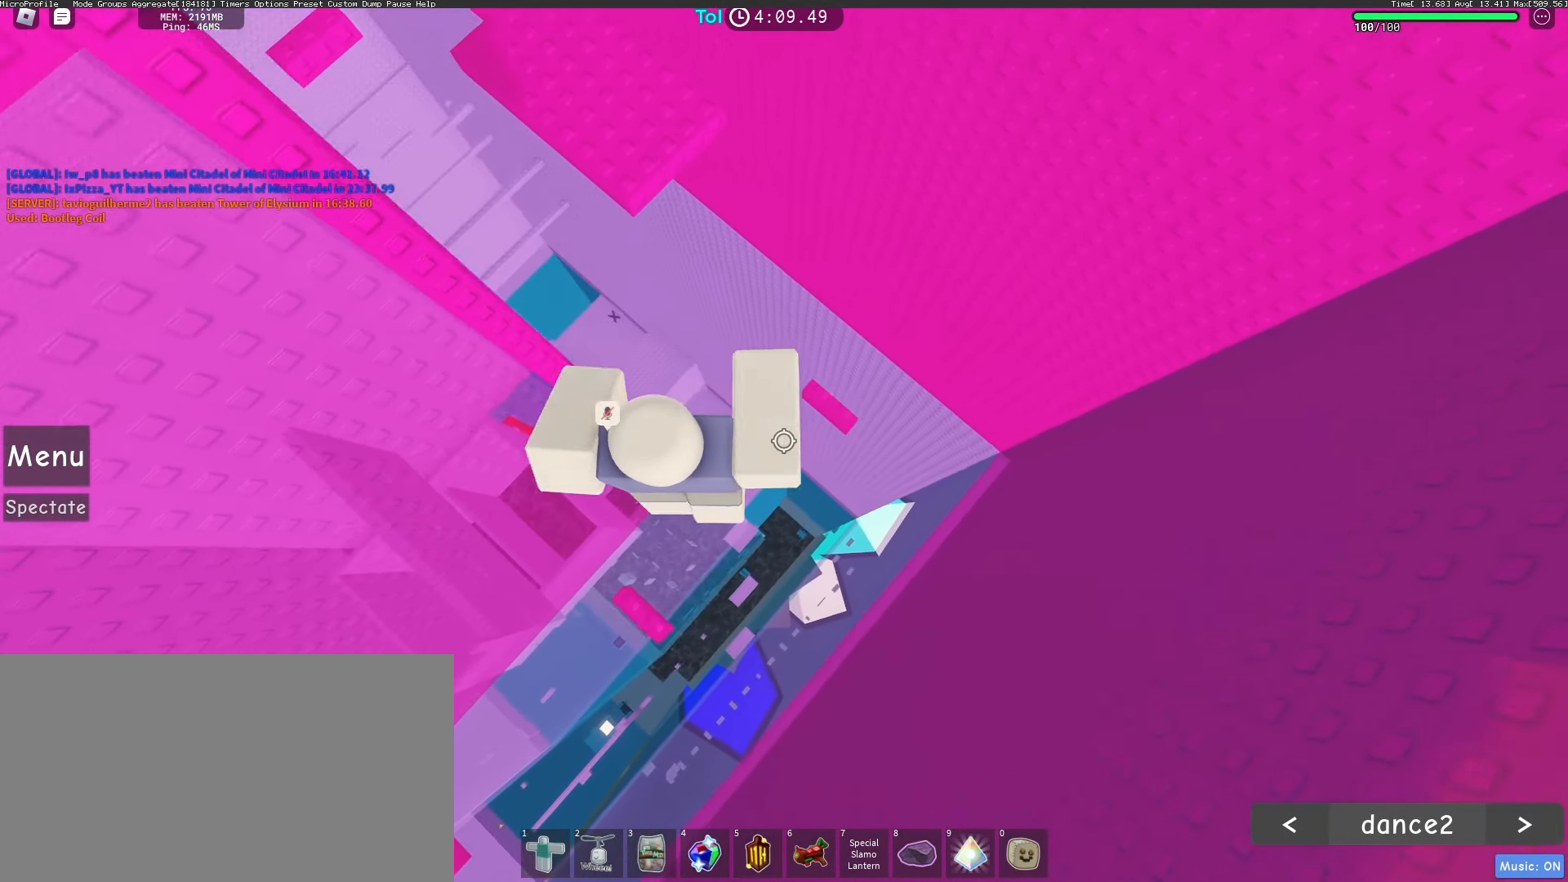
{"keys": ["space", "w"], "mouse": ["right"], "events": [[267, "d", "up"], [267, "w", "up"], [317, "shift", "down"], [383, "w", "down"], [417, "shift", "up"], [467, "space", "down"]]}
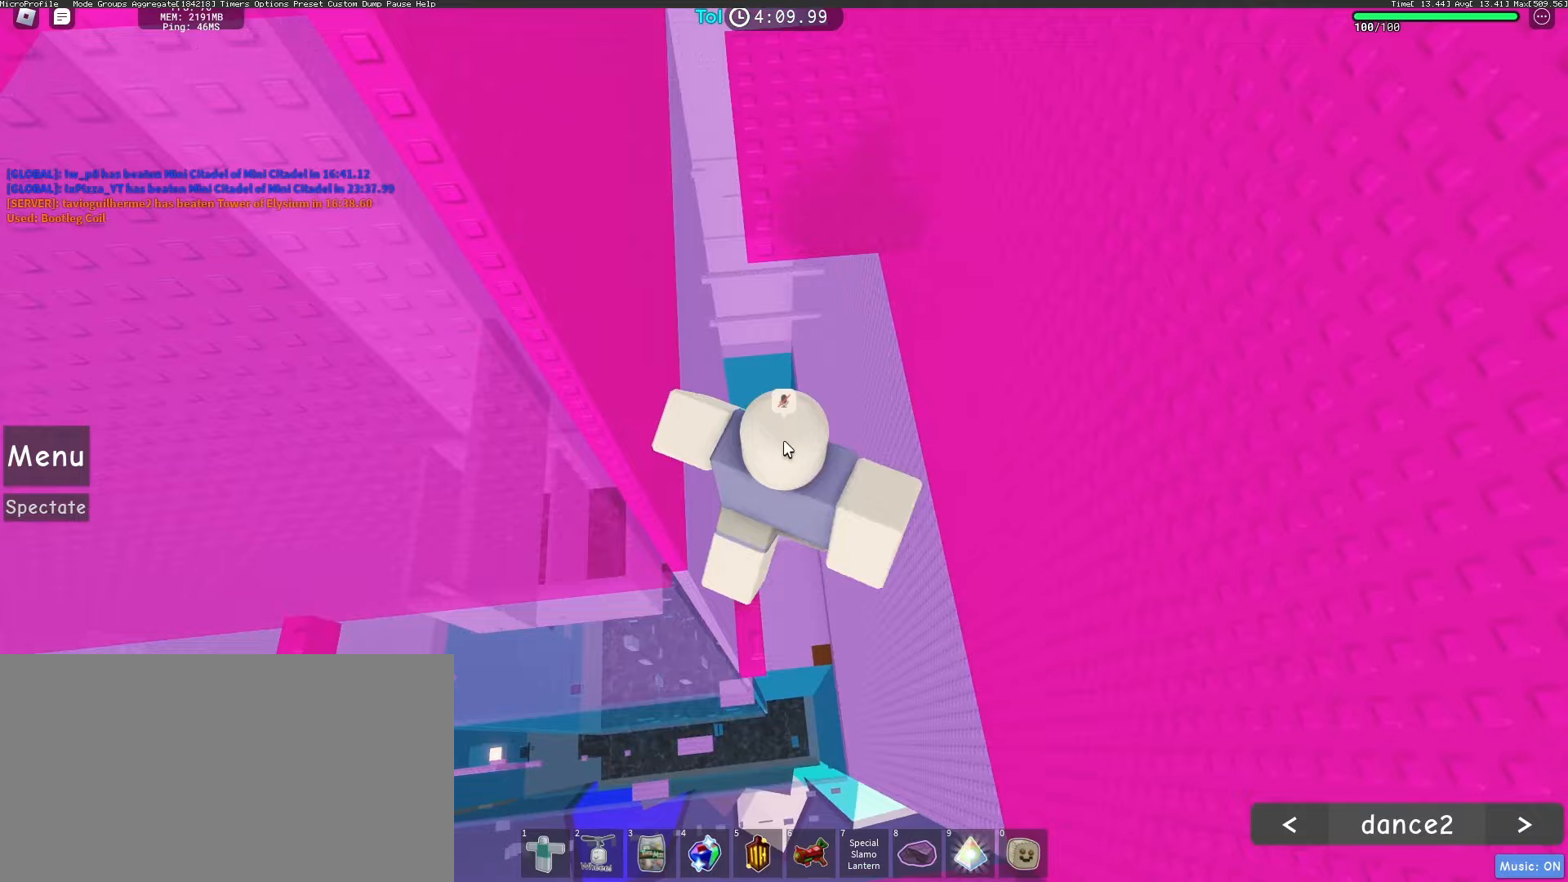
{"keys": ["d", "shift", "w"], "mouse": ["right"], "events": [[100, "space", "up"], [450, "shift", "down"], [467, "d", "down"]]}
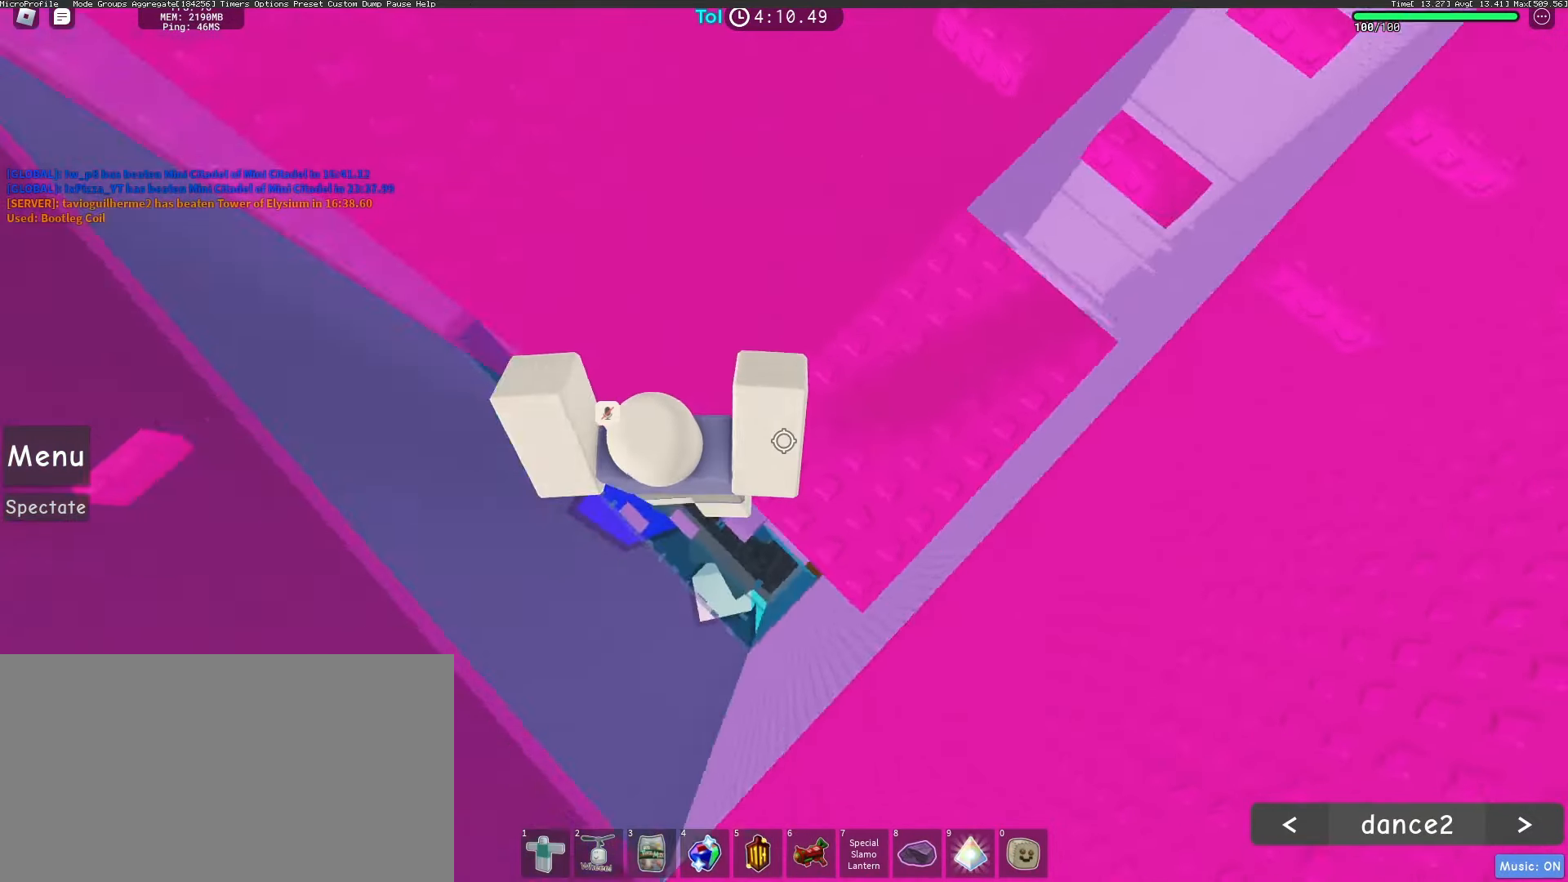
{"keys": ["d", "space"], "mouse": ["wheel", "right"], "events": [[33, "w", "up"], [117, "shift", "up"], [450, "mouse_wheel", "down"], [467, "space", "down"]]}
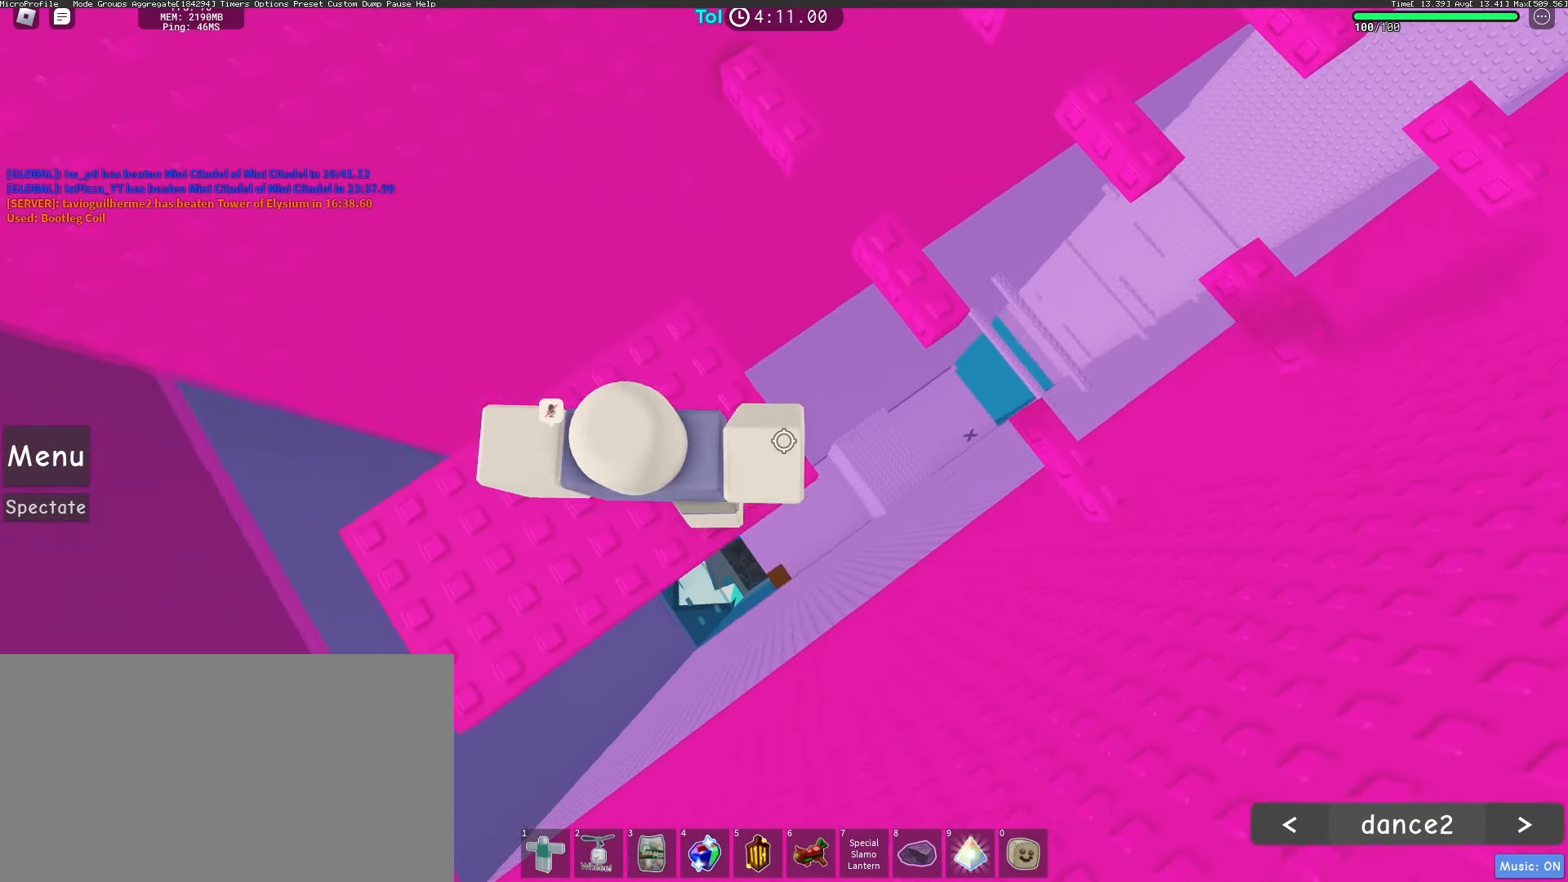
{"keys": ["d"], "mouse": ["right"], "events": [[133, "space", "up"], [483, "mouse_wheel", "up"]]}
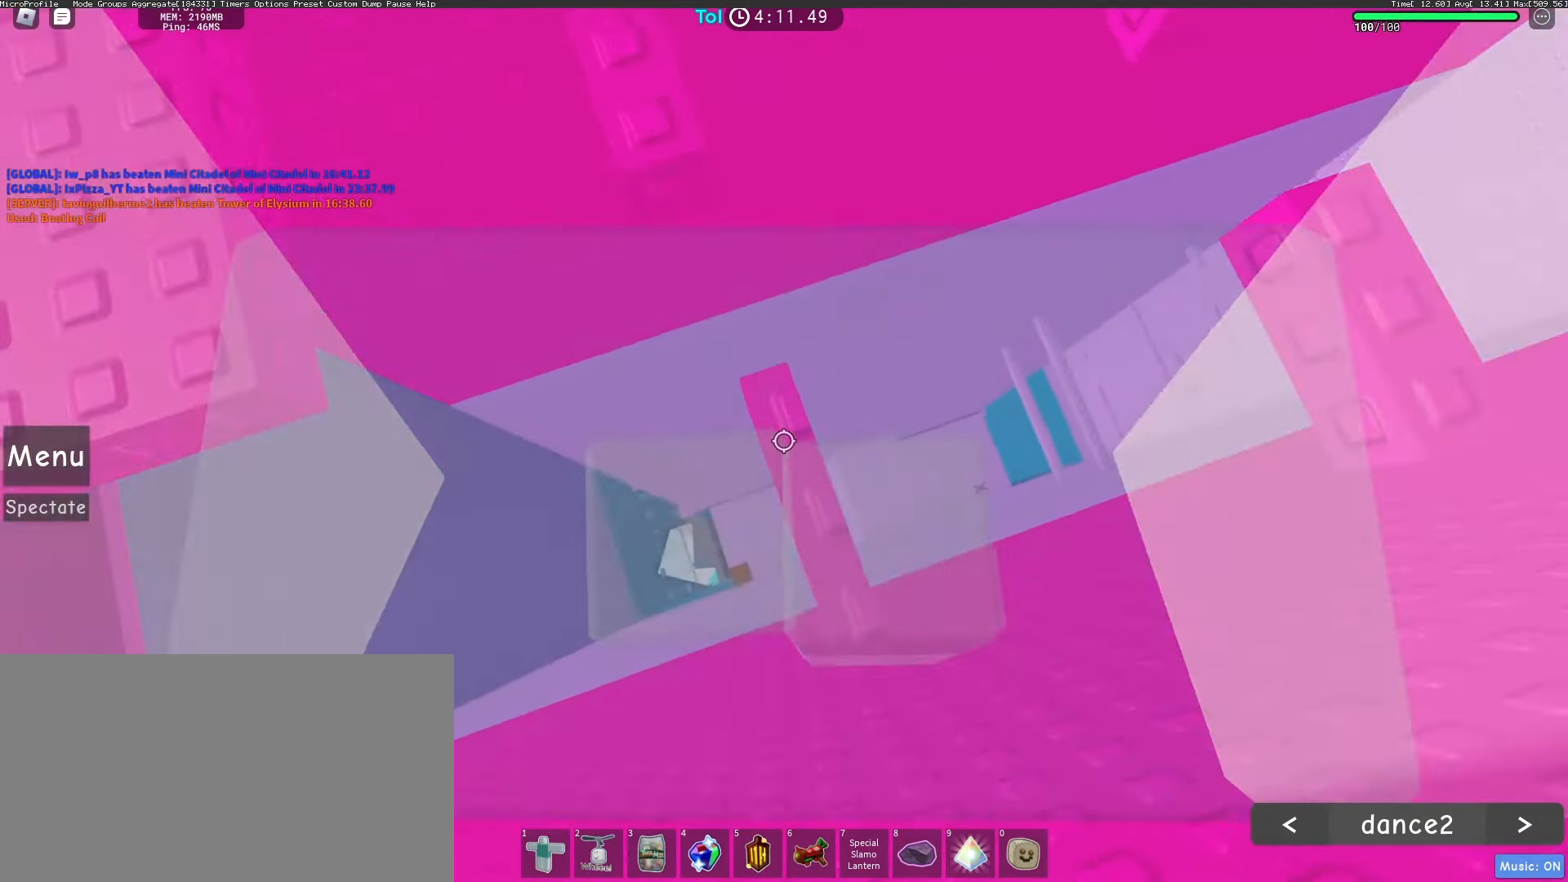
{"keys": [], "mouse": ["right"], "events": [[17, "d", "up"], [117, "shift", "down"], [200, "shift", "up"]]}
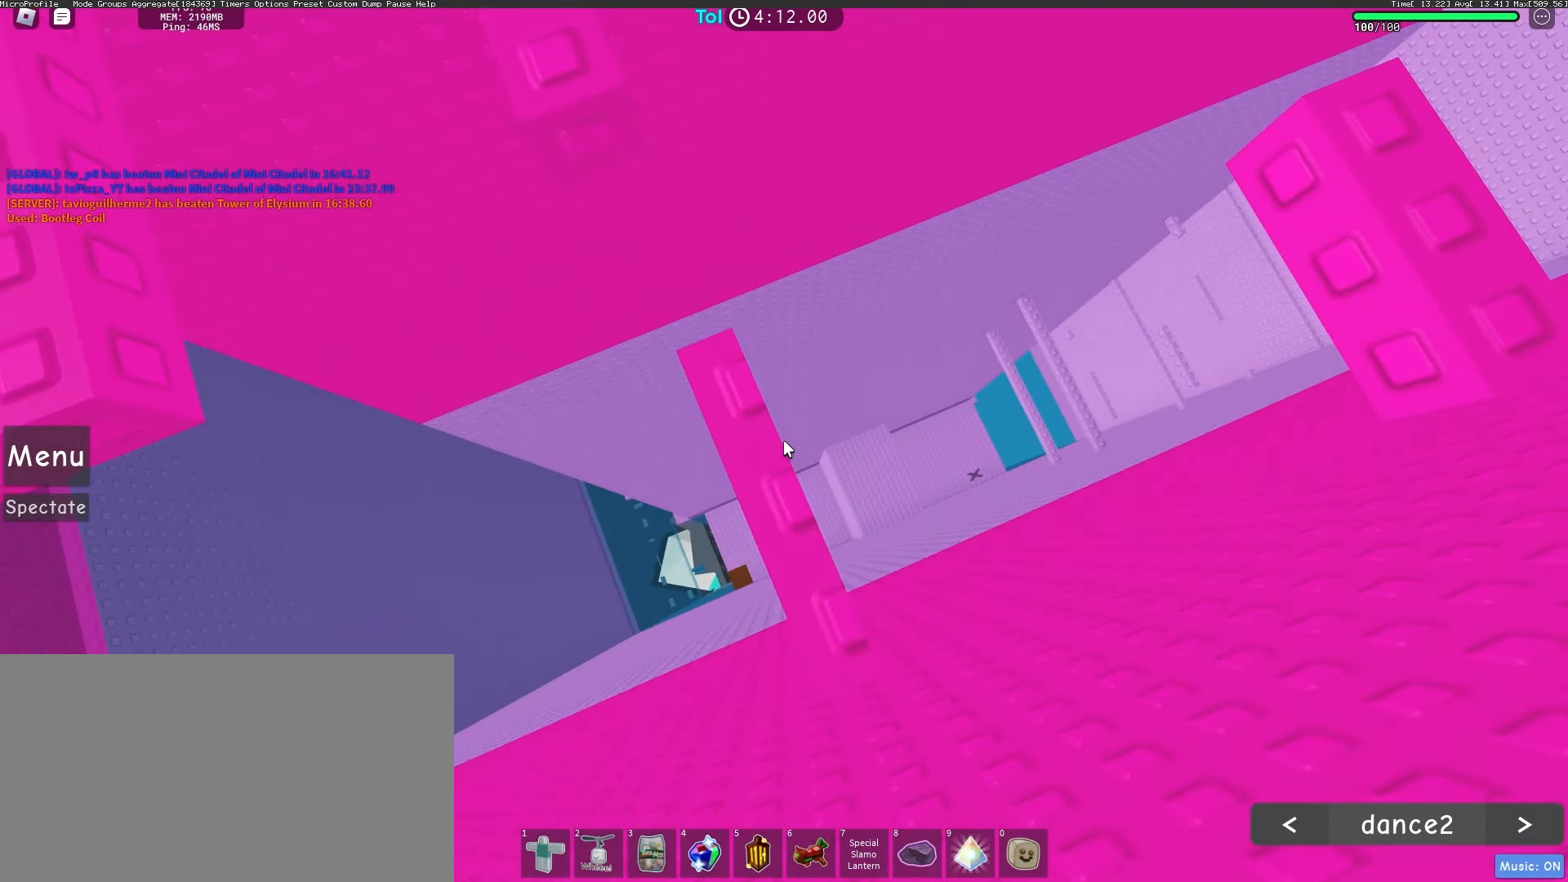
{"keys": ["space"], "mouse": ["right"], "events": [[367, "w", "down"], [417, "space", "down"], [467, "w", "up"]]}
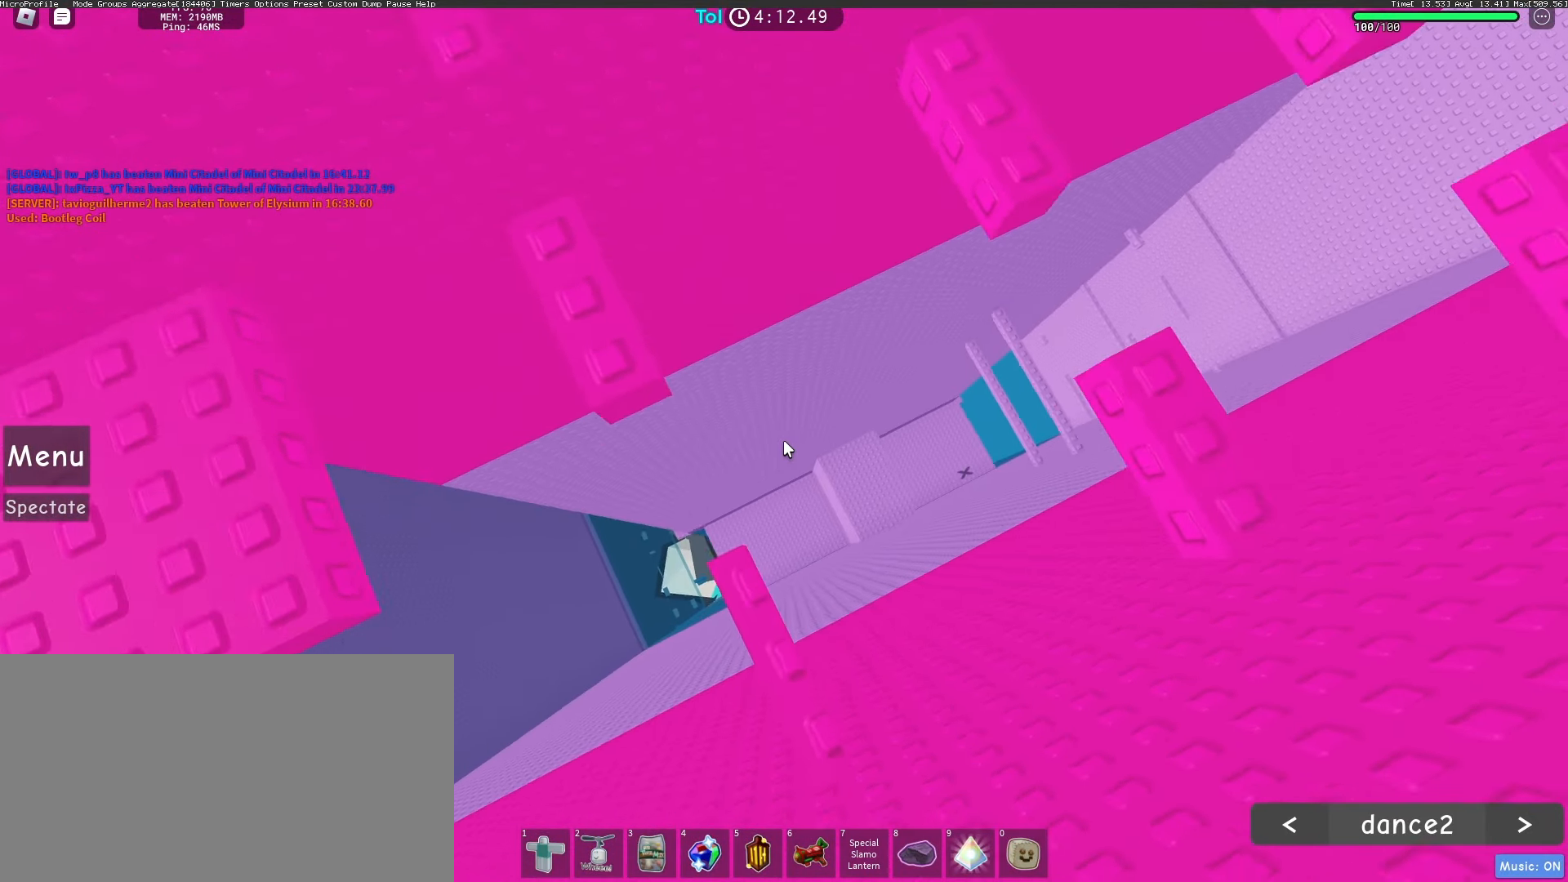
{"keys": [], "mouse": ["right"], "events": [[17, "space", "up"]]}
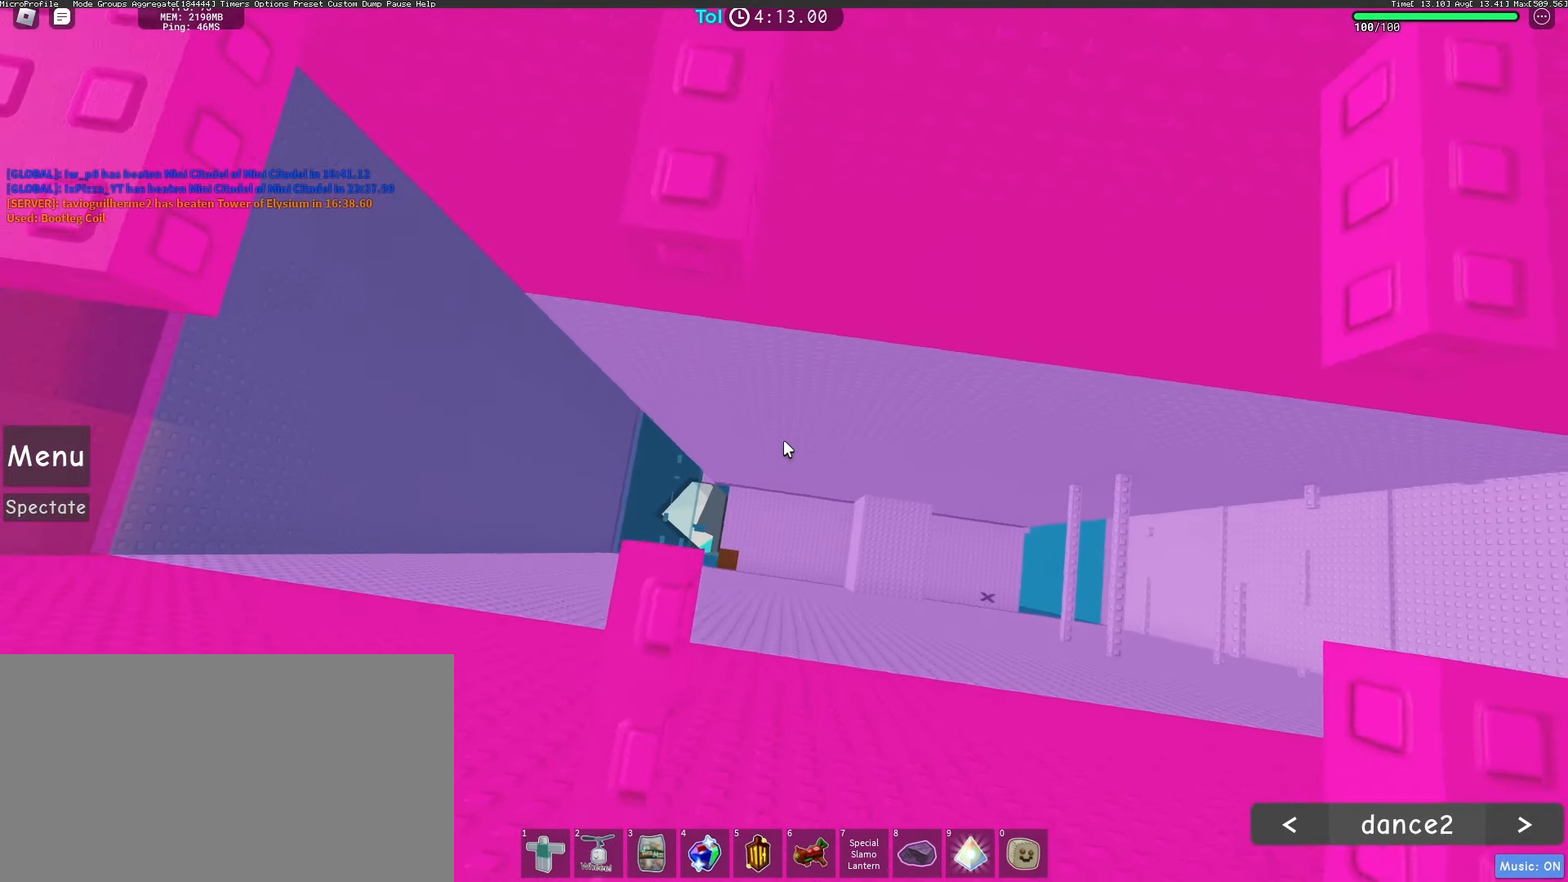
{"keys": [], "mouse": ["wheel", "right"], "events": [[500, "mouse_wheel", "down"]]}
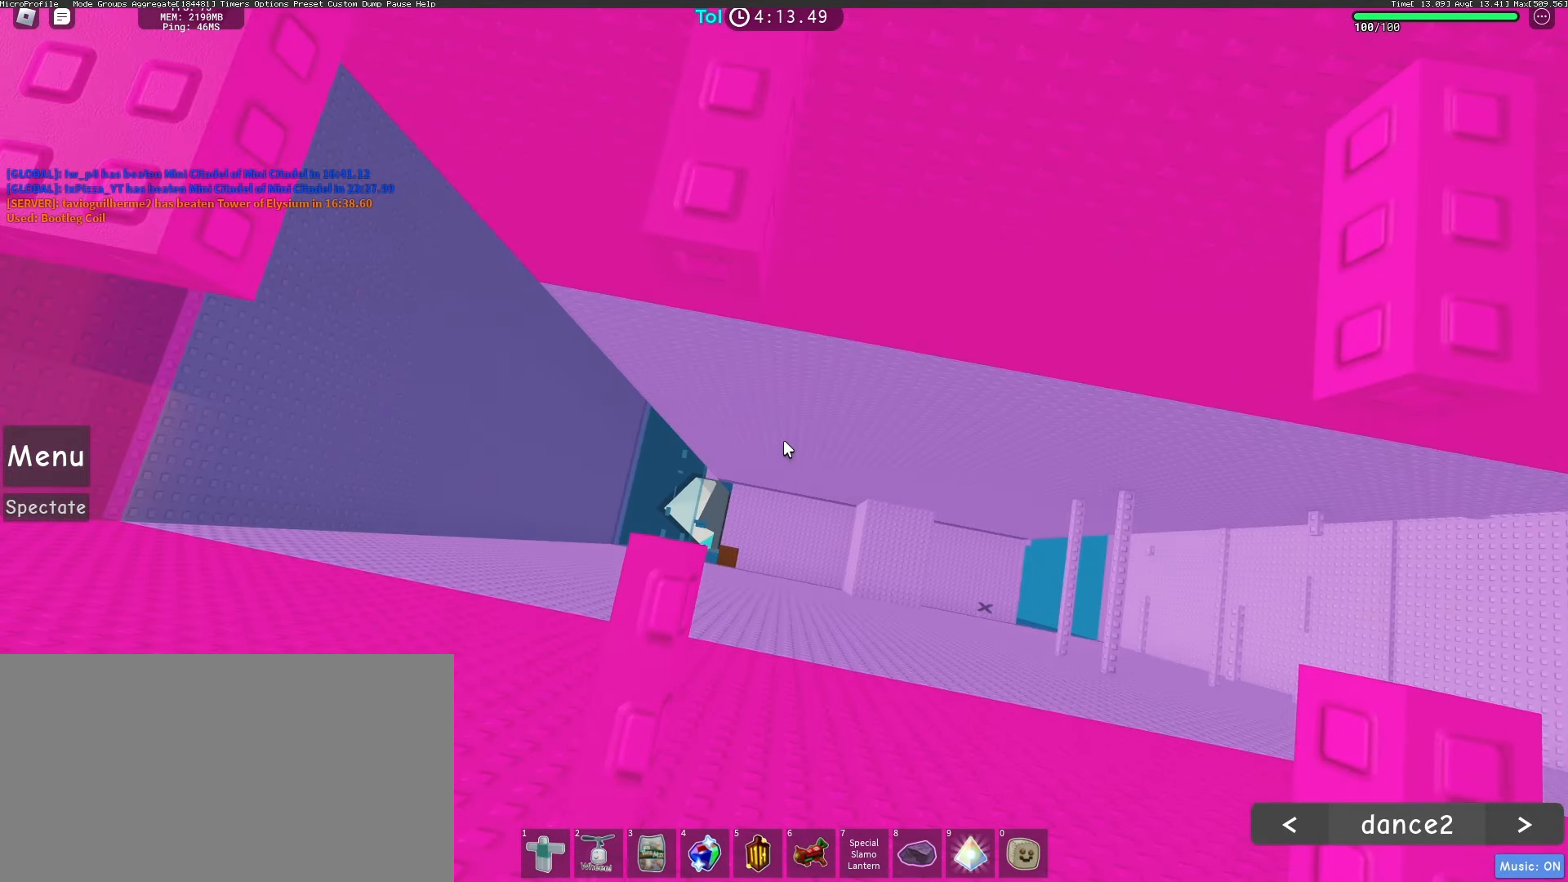
{"keys": [], "mouse": ["right"], "events": [[117, "mouse_wheel", "up"]]}
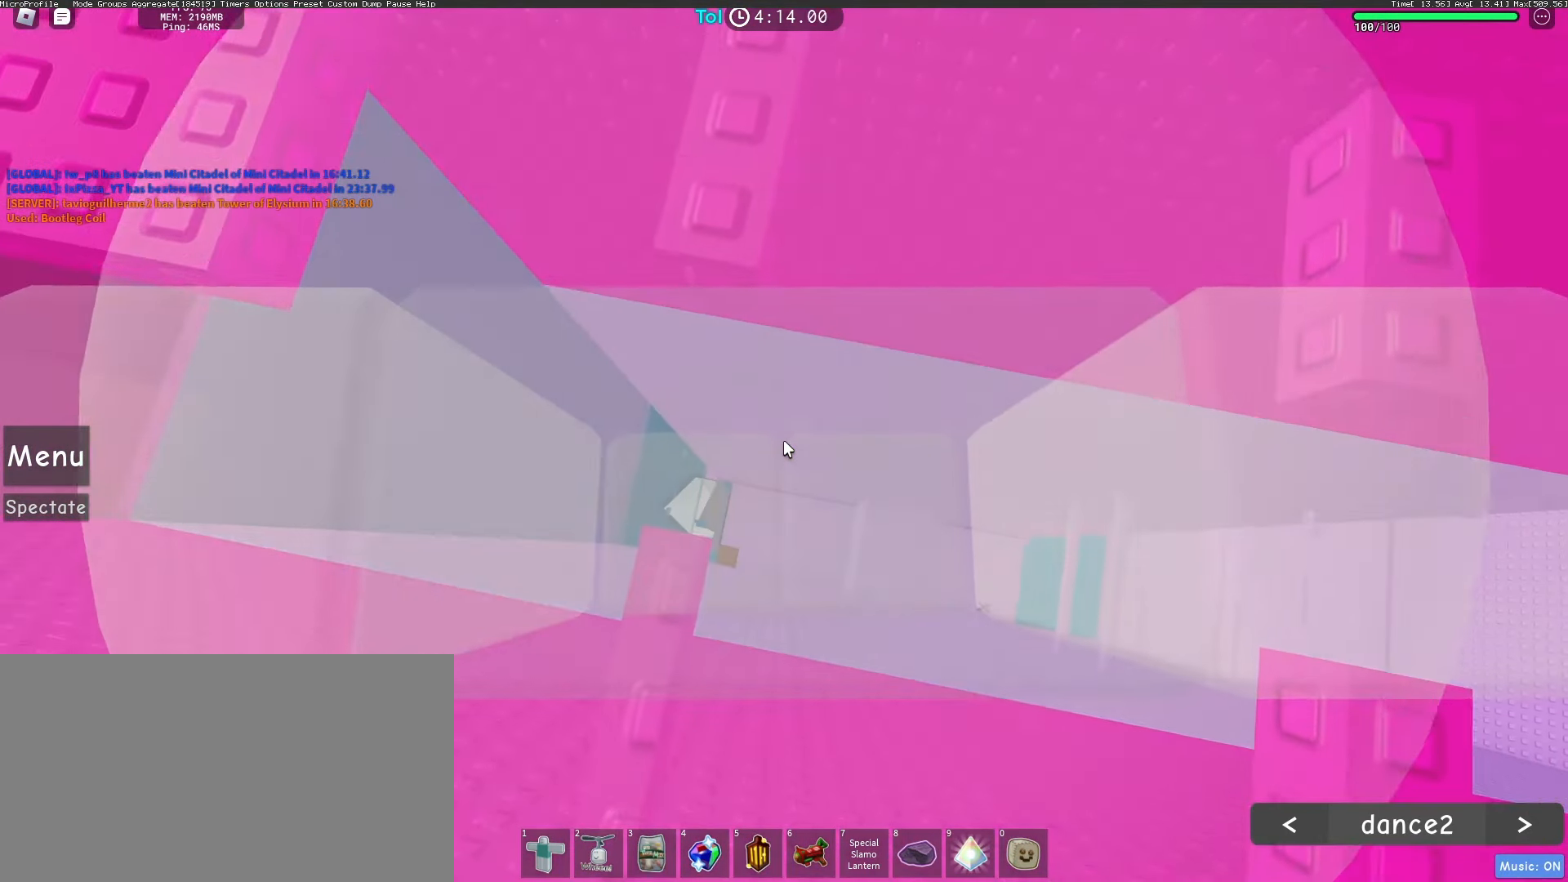
{"keys": [], "mouse": ["right"], "events": []}
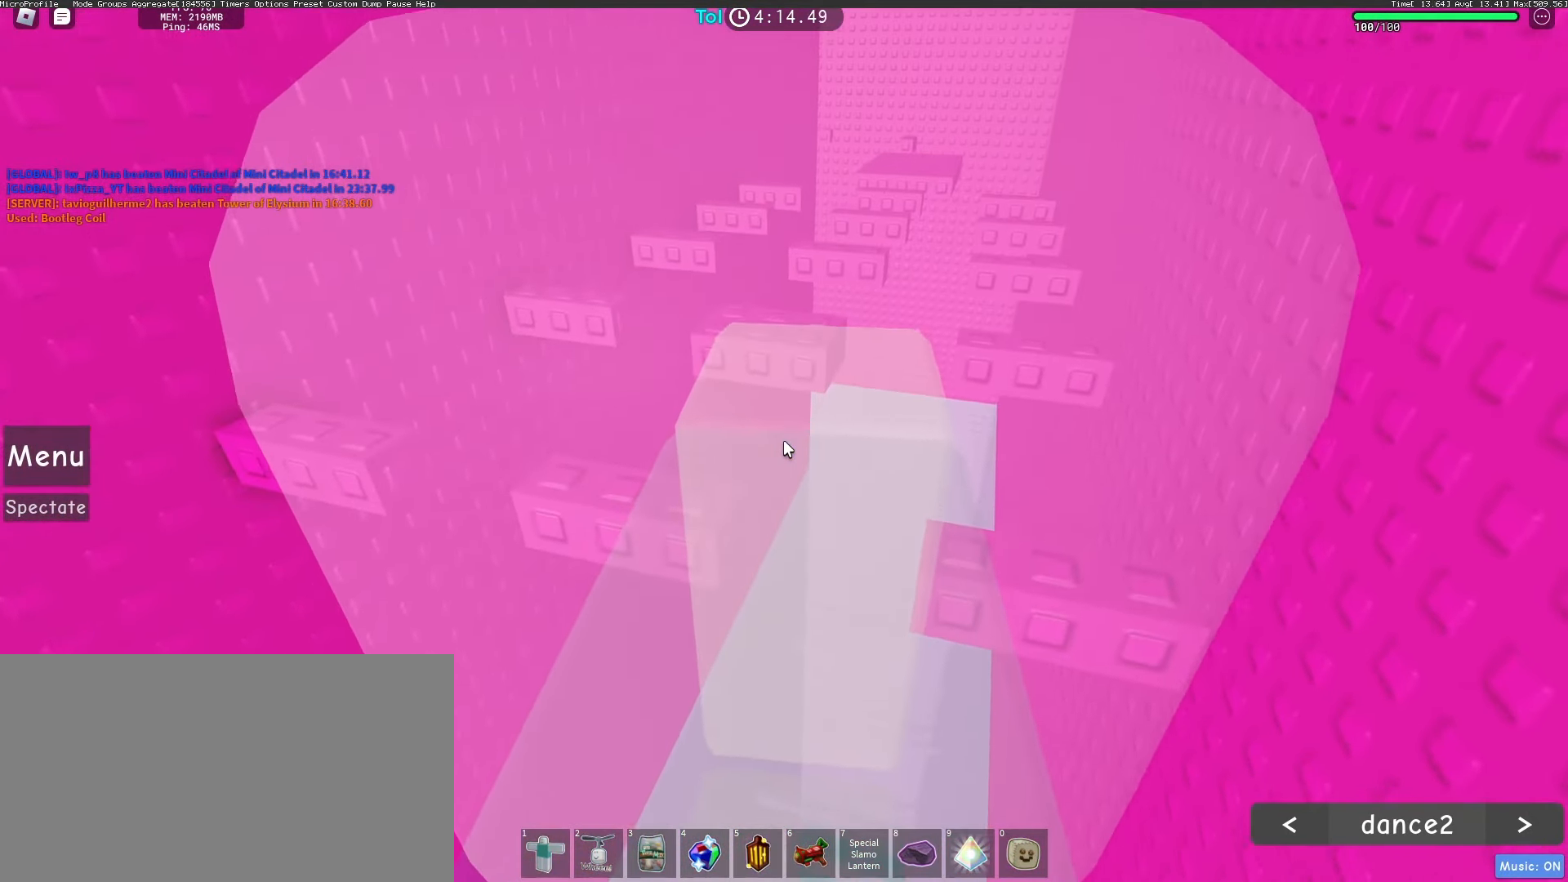
{"keys": [], "mouse": ["right"], "events": []}
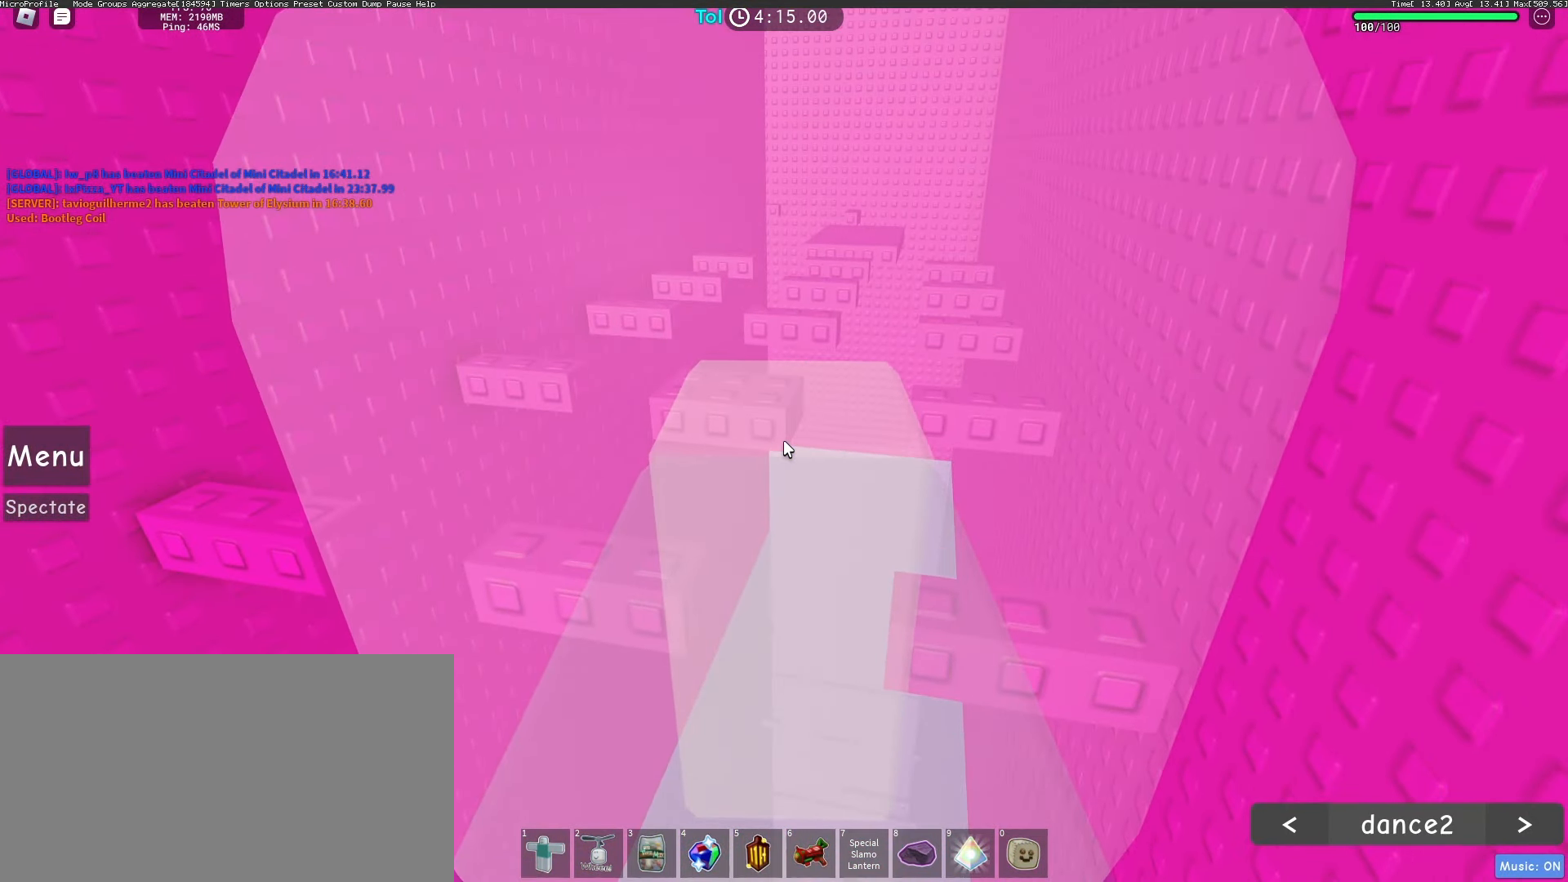
{"keys": ["space", "w"], "mouse": ["right"], "events": [[333, "w", "down"], [417, "space", "down"]]}
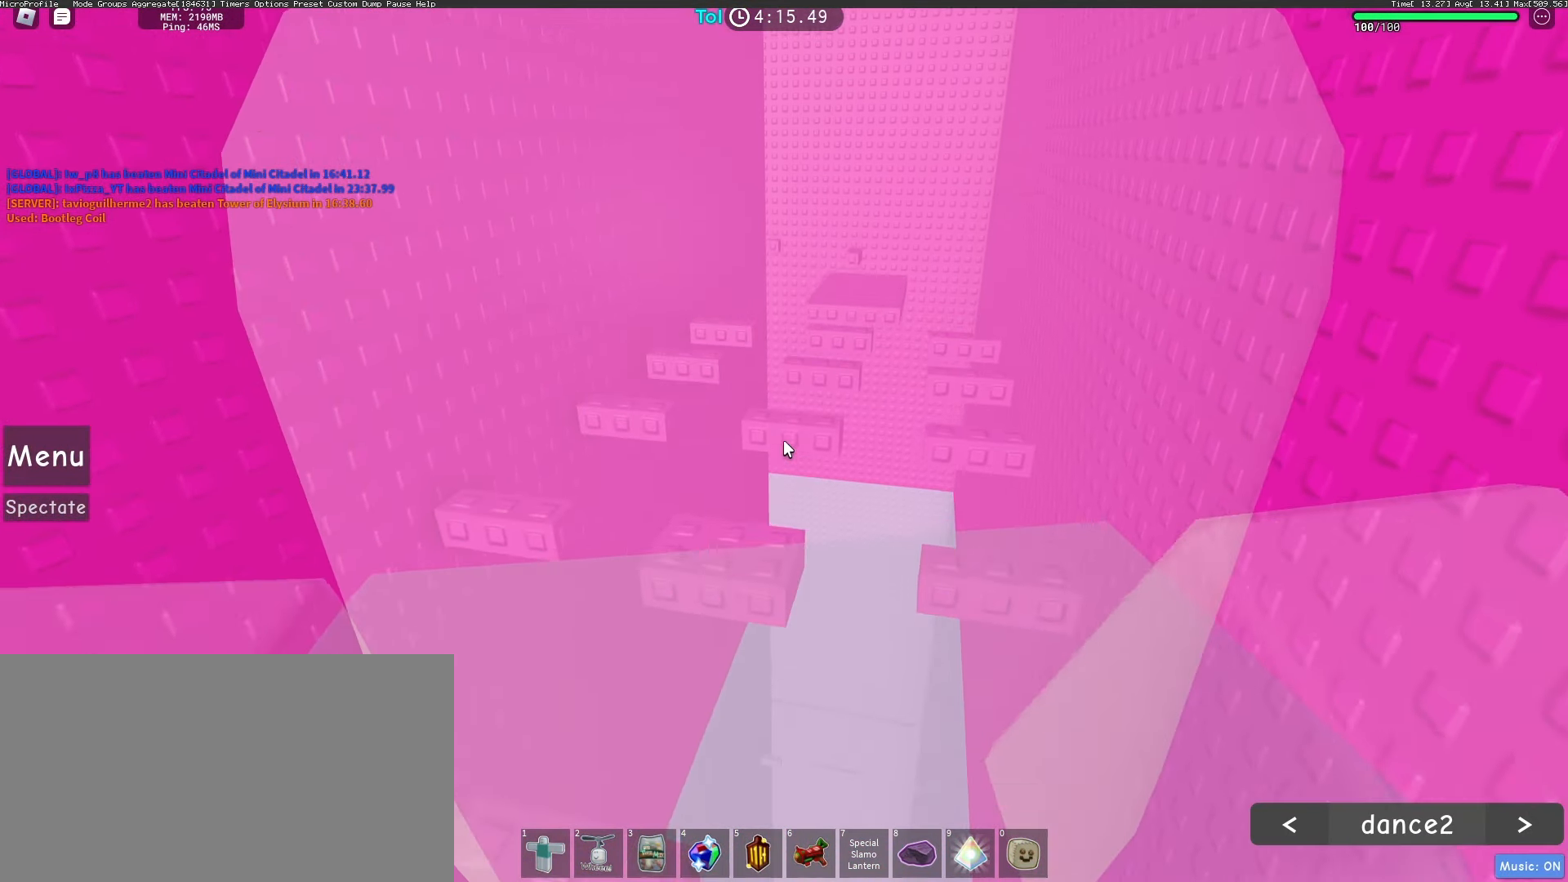
{"keys": ["w"], "mouse": ["right"], "events": [[67, "space", "up"], [217, "mouse_wheel", "down"], [333, "mouse_wheel", "up"]]}
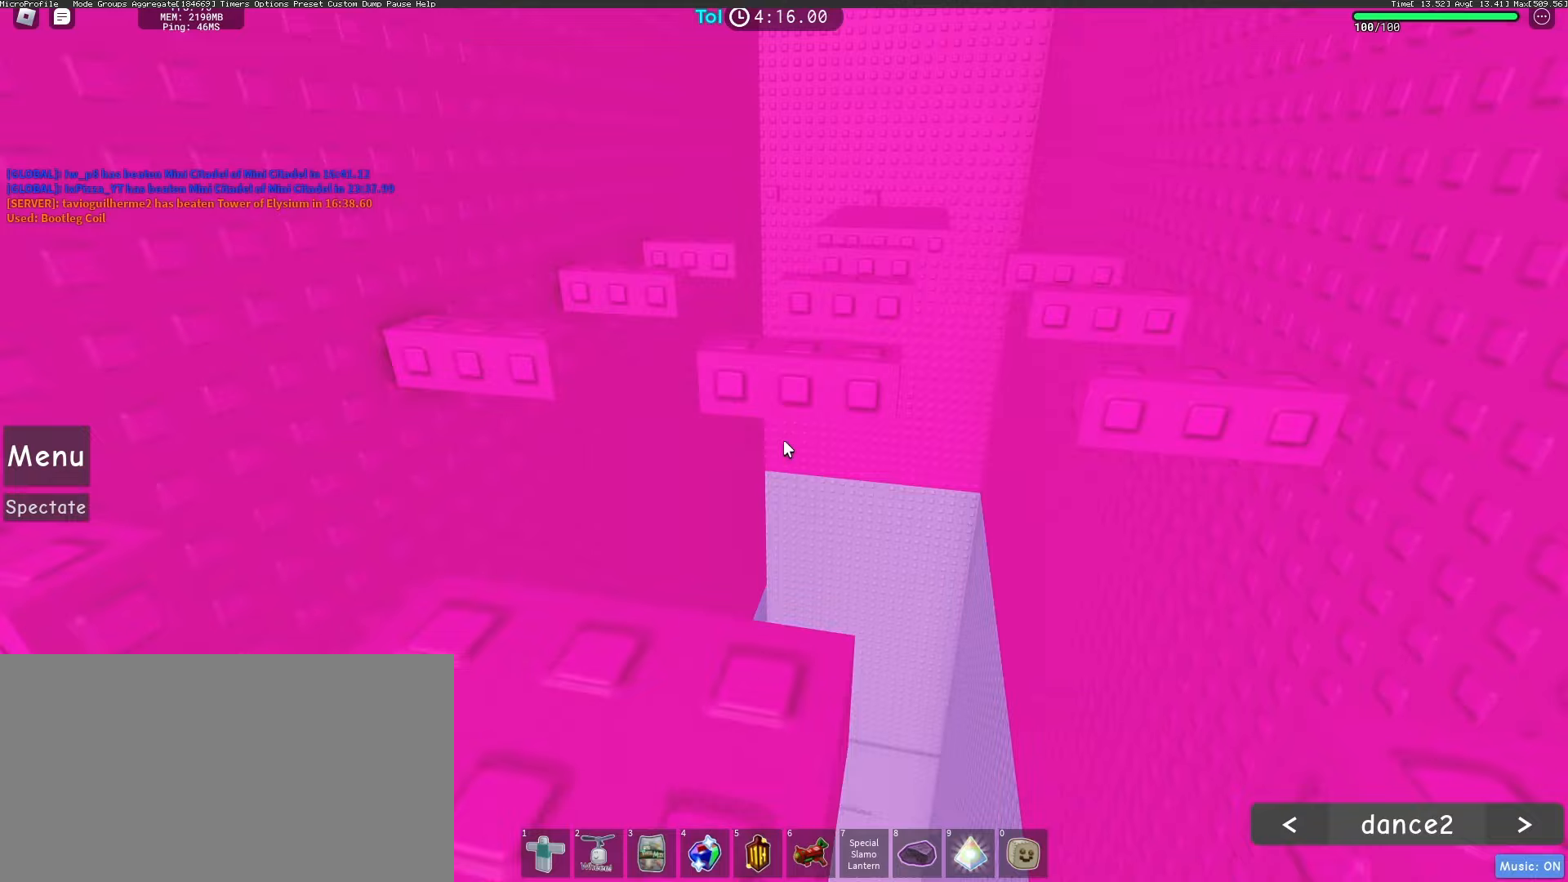
{"keys": ["space", "w"], "mouse": ["right"], "events": [[167, "w", "up"], [333, "w", "down"], [400, "space", "down"]]}
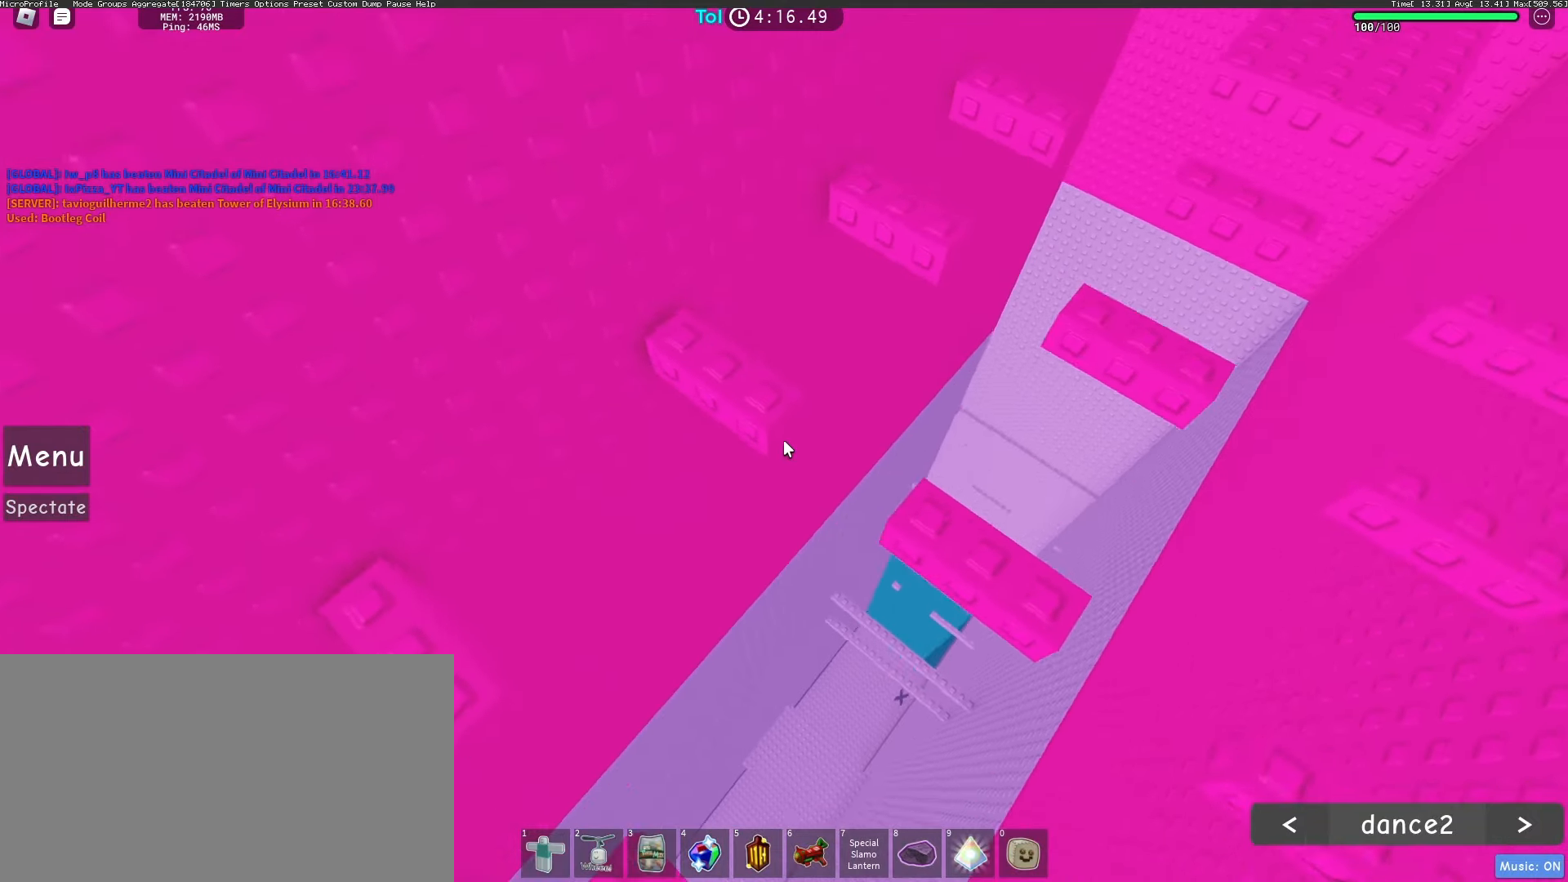
{"keys": ["d"], "mouse": ["right"], "events": [[83, "space", "up"], [367, "w", "up"], [417, "d", "down"]]}